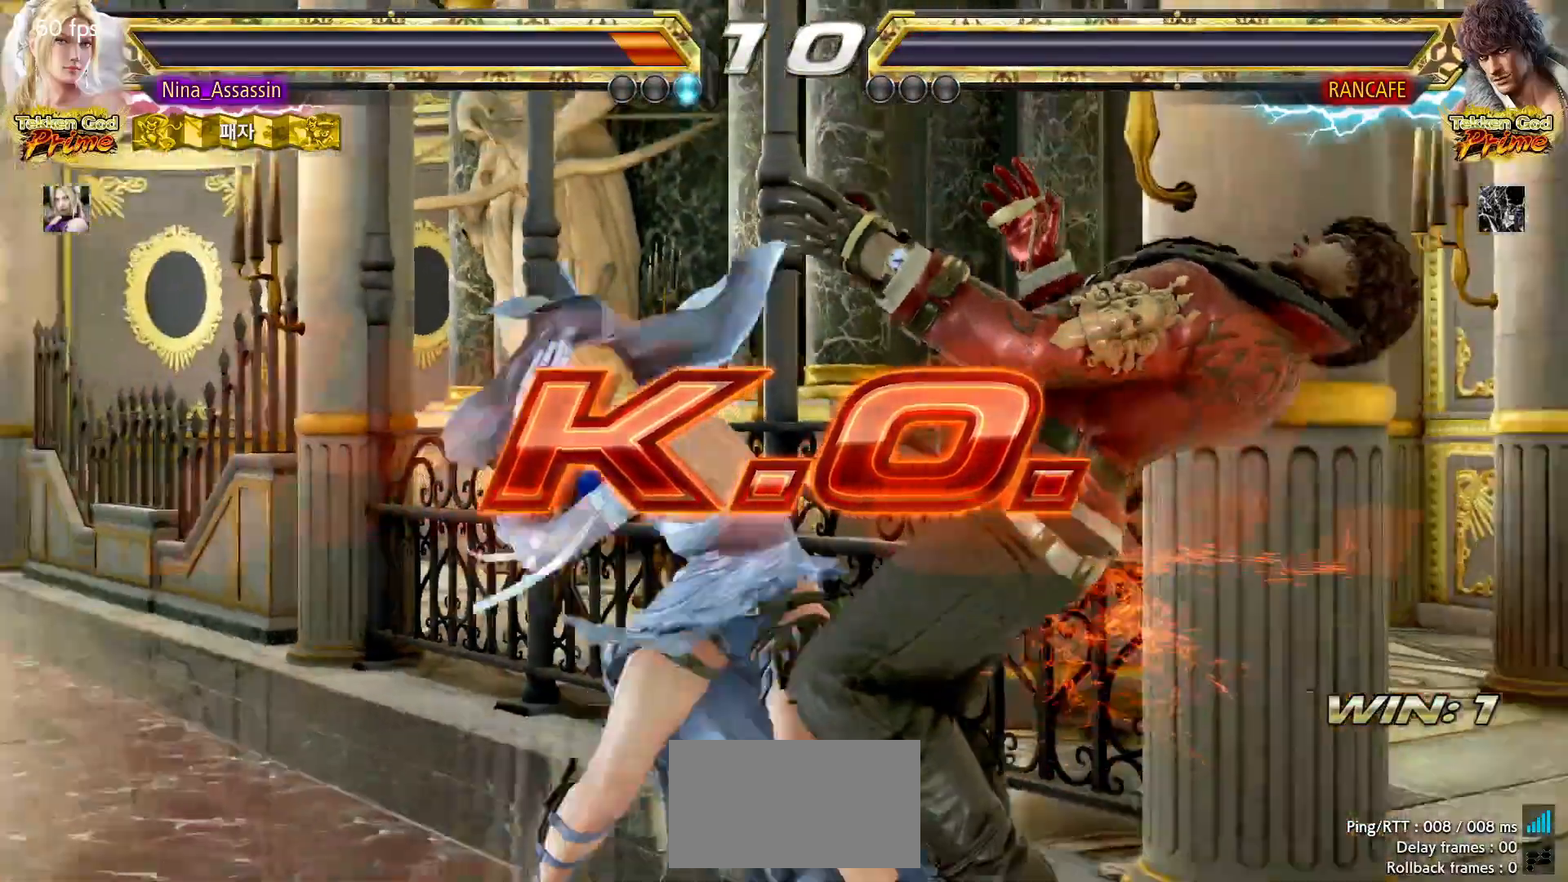
Gameplay with a controller (arcade stick); each line is a JSON object with the inputs held at the frame after it (dt_ms = milliseconds from this image to that frame). "events" lists button and stick changes between this image and that frame as [ms after this image, input, new state], when the widget could be followed in between. Not read: L3 R3.
{"dt_ms": 500, "buttons": [], "left_stick": "center", "events": [[67, "START", "down"], [117, "START", "up"], [133, "START", "down"], [183, "START", "up"], [283, "START", "down"], [317, "START", "up"], [367, "START", "down"], [417, "START", "up"], [467, "START", "down"], [483, "START", "up"]]}
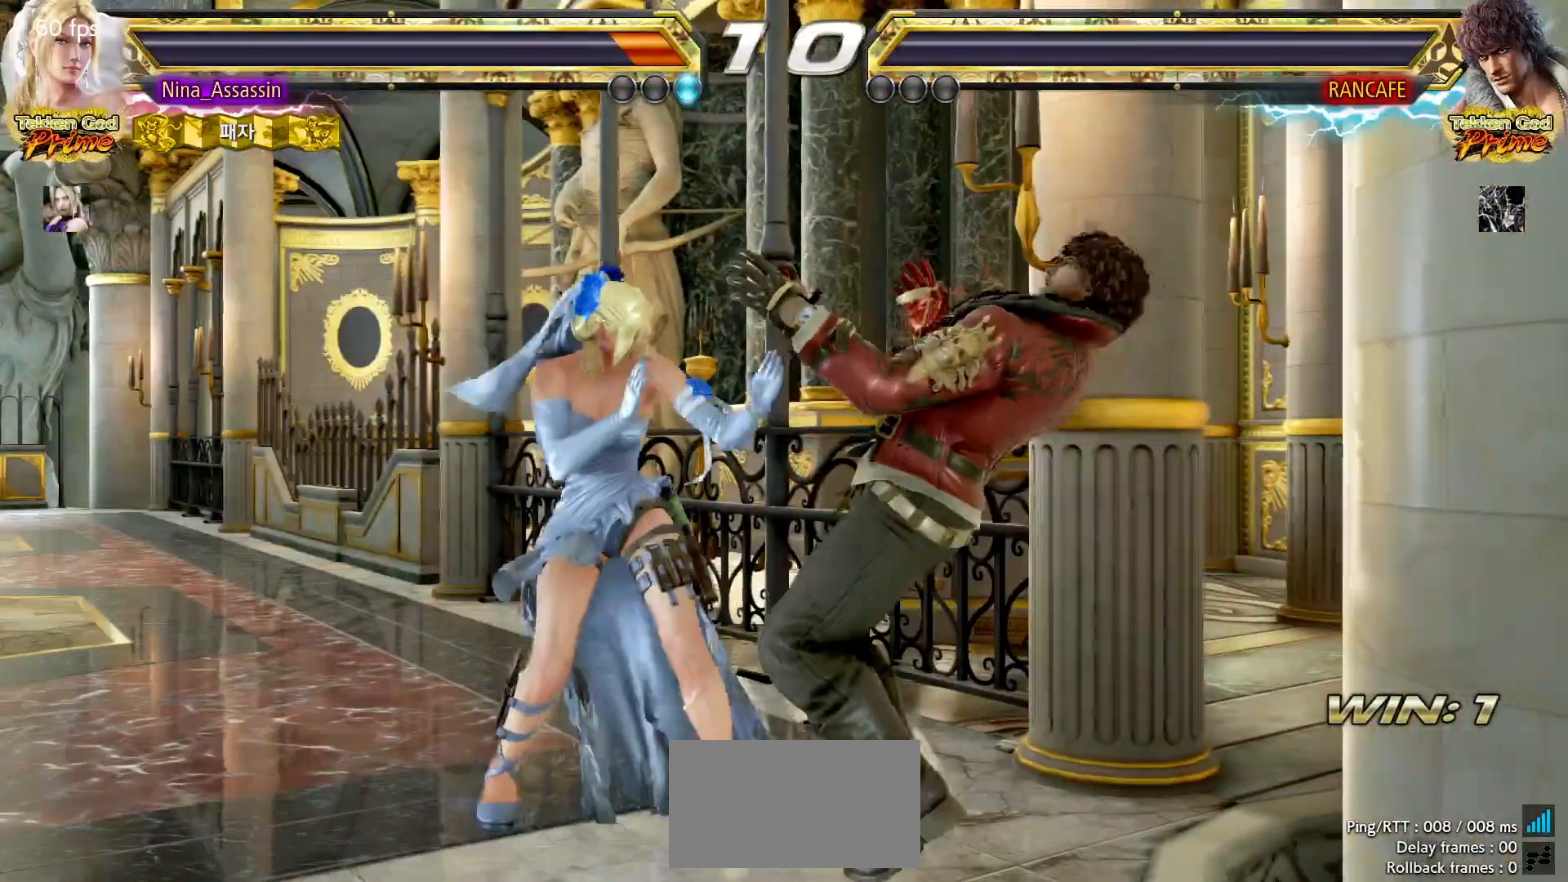
{"dt_ms": 500, "buttons": ["START"], "left_stick": "center", "events": [[33, "START", "down"], [117, "START", "up"], [167, "START", "down"], [183, "START", "up"], [233, "START", "down"], [283, "START", "up"], [333, "START", "down"], [383, "START", "up"], [433, "START", "down"]]}
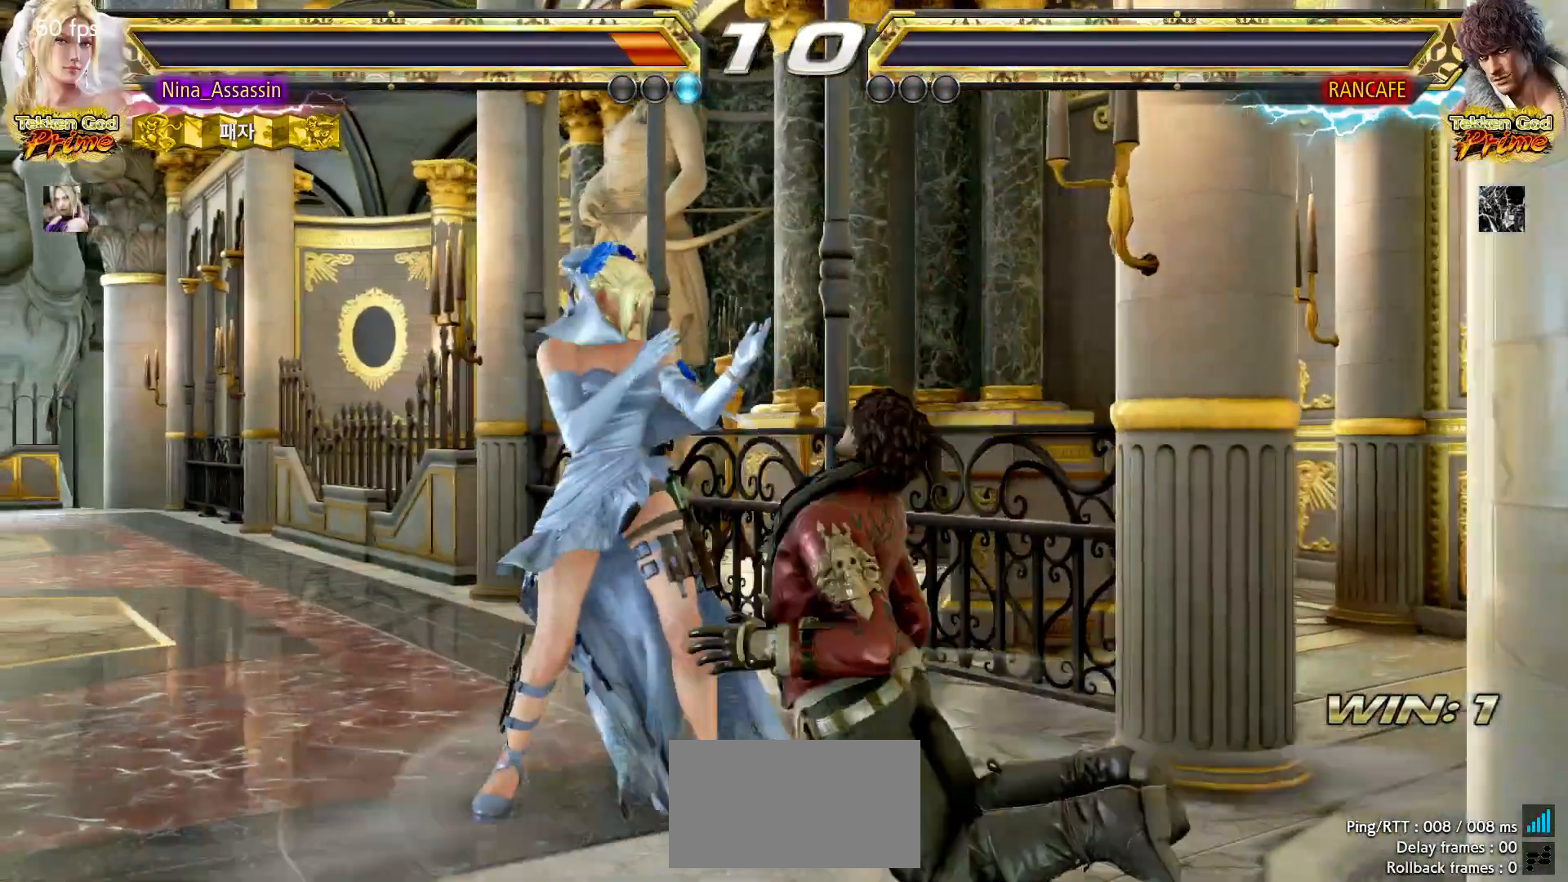
{"dt_ms": 500, "buttons": [], "left_stick": "center", "events": [[17, "START", "up"], [67, "START", "down"], [83, "START", "up"], [133, "START", "down"], [183, "START", "up"], [233, "START", "down"], [283, "START", "up"], [333, "START", "down"], [367, "START", "up"], [433, "START", "down"], [467, "START", "up"]]}
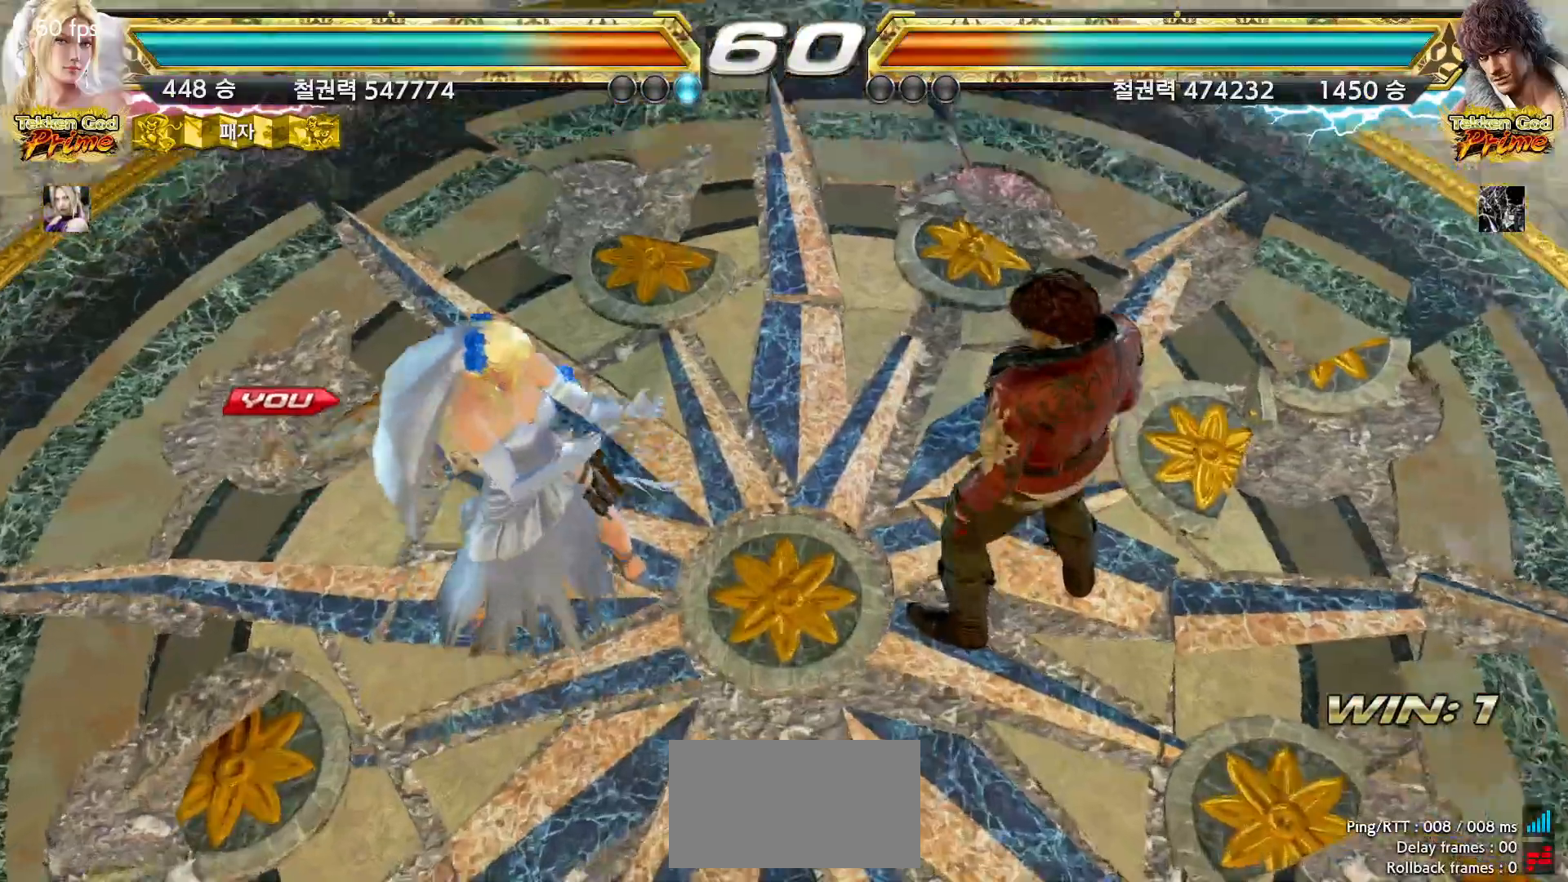
{"dt_ms": 500, "buttons": ["START"], "left_stick": "center", "events": [[17, "START", "down"], [33, "START", "up"], [117, "START", "down"], [133, "START", "up"], [183, "START", "down"], [233, "START", "up"], [283, "START", "down"], [333, "START", "up"], [367, "START", "down"], [417, "START", "up"], [467, "START", "down"]]}
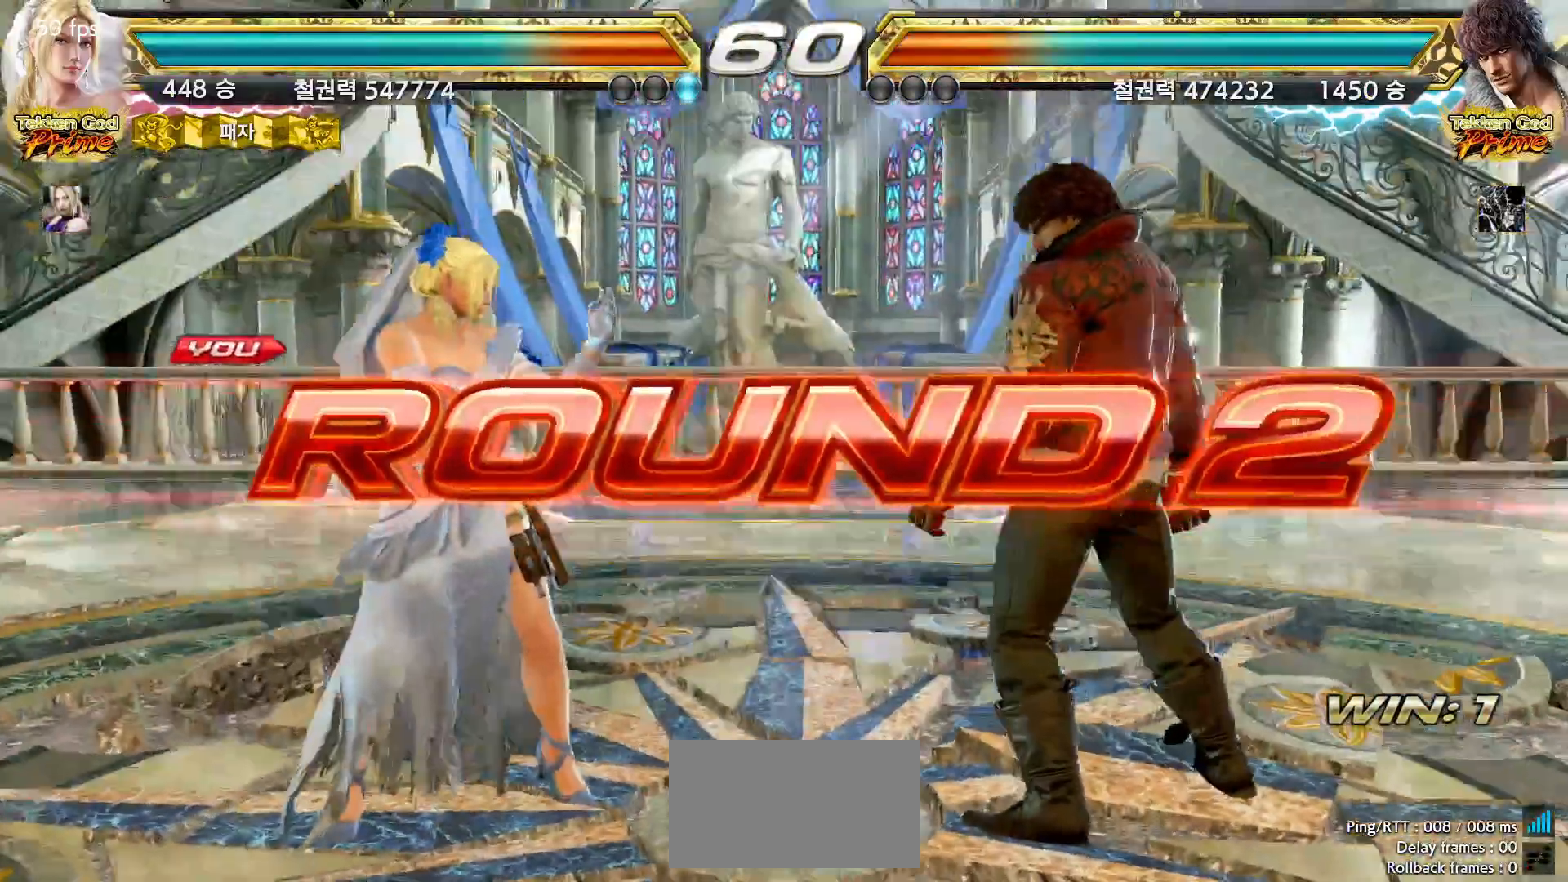
{"dt_ms": 500, "buttons": [], "left_stick": "up", "events": [[17, "START", "up"], [33, "START", "down"], [83, "START", "up"], [133, "START", "down"], [183, "START", "up"], [217, "START", "down"], [233, "START", "up"], [283, "left_stick", "right"], [333, "left_stick", "down"], [433, "left_stick", "left"], [483, "left_stick", "up"]]}
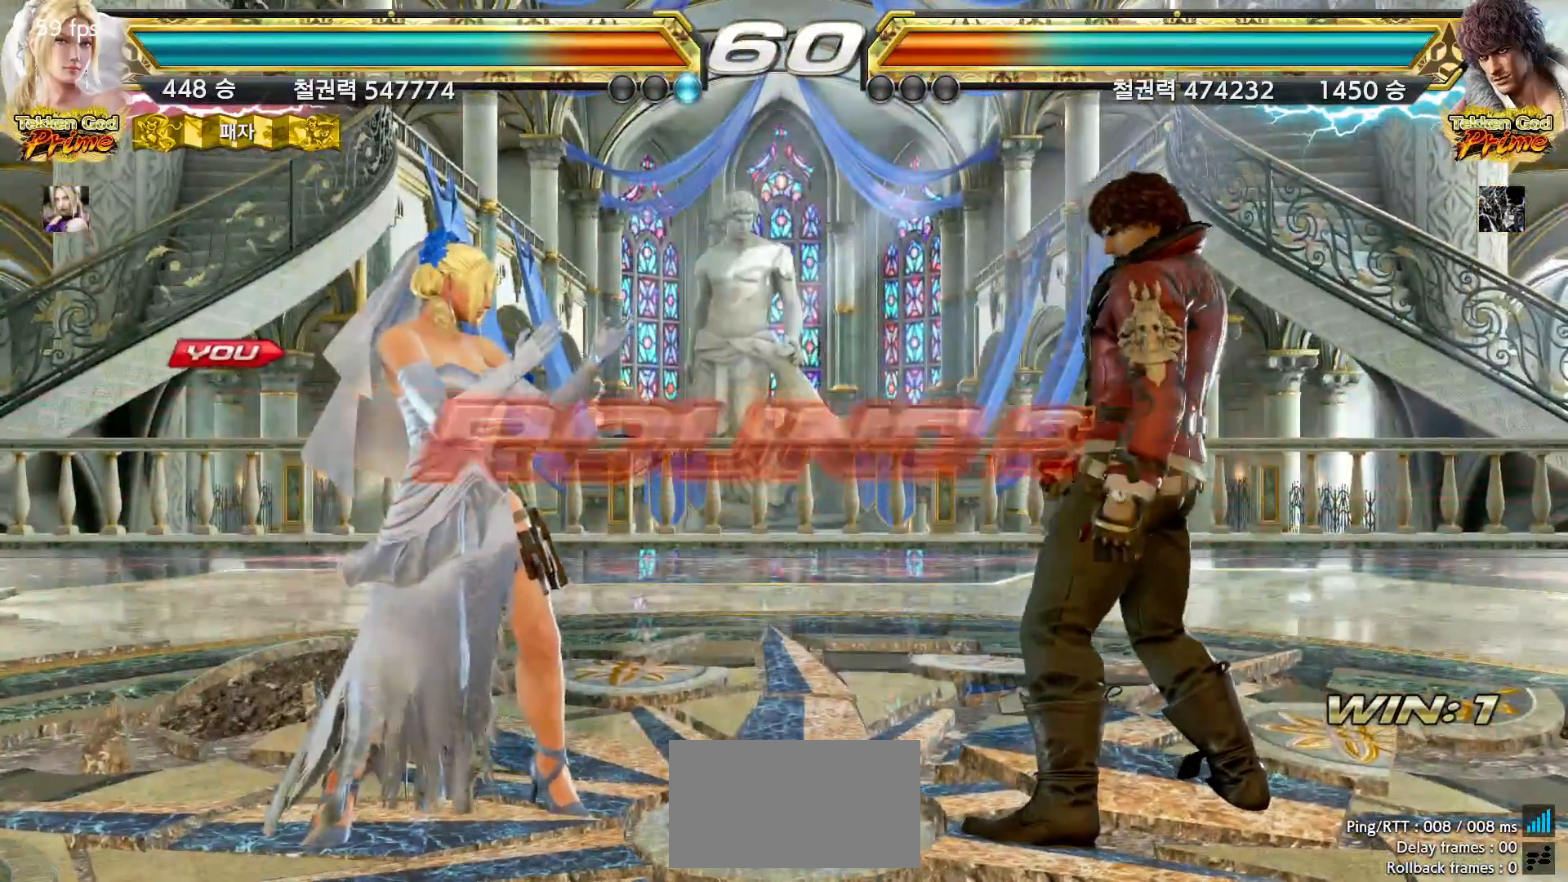
{"dt_ms": 500, "buttons": [], "left_stick": "up", "events": [[33, "left_stick", "right"], [117, "left_stick", "down"], [167, "left_stick", "left"], [233, "left_stick", "up"], [283, "left_stick", "right"], [367, "left_stick", "down"], [417, "left_stick", "left"], [467, "left_stick", "up"]]}
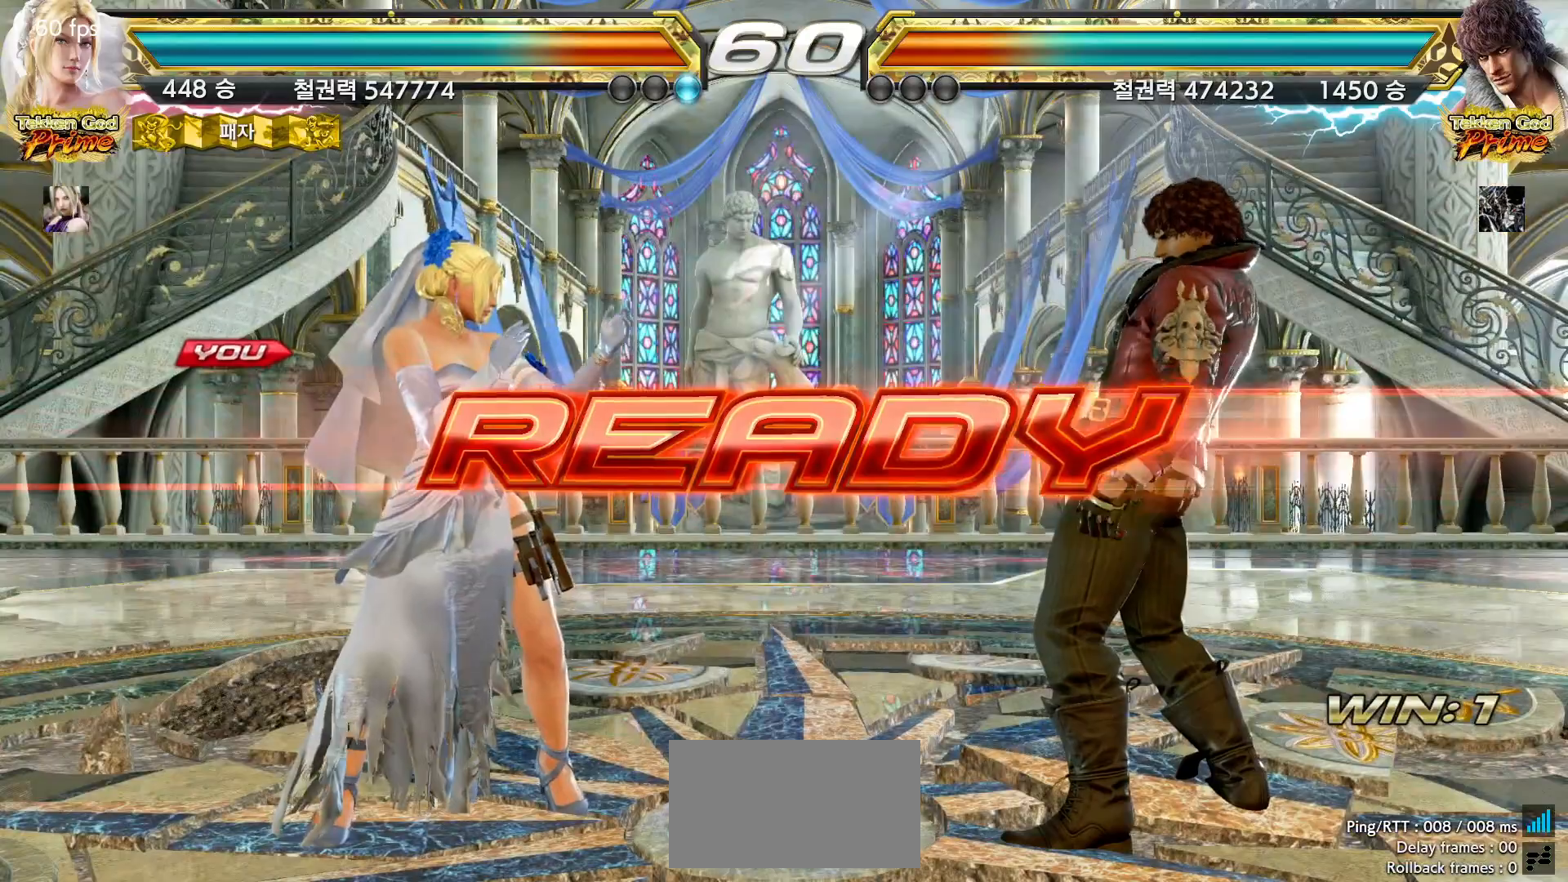
{"dt_ms": 500, "buttons": [], "left_stick": "right"}
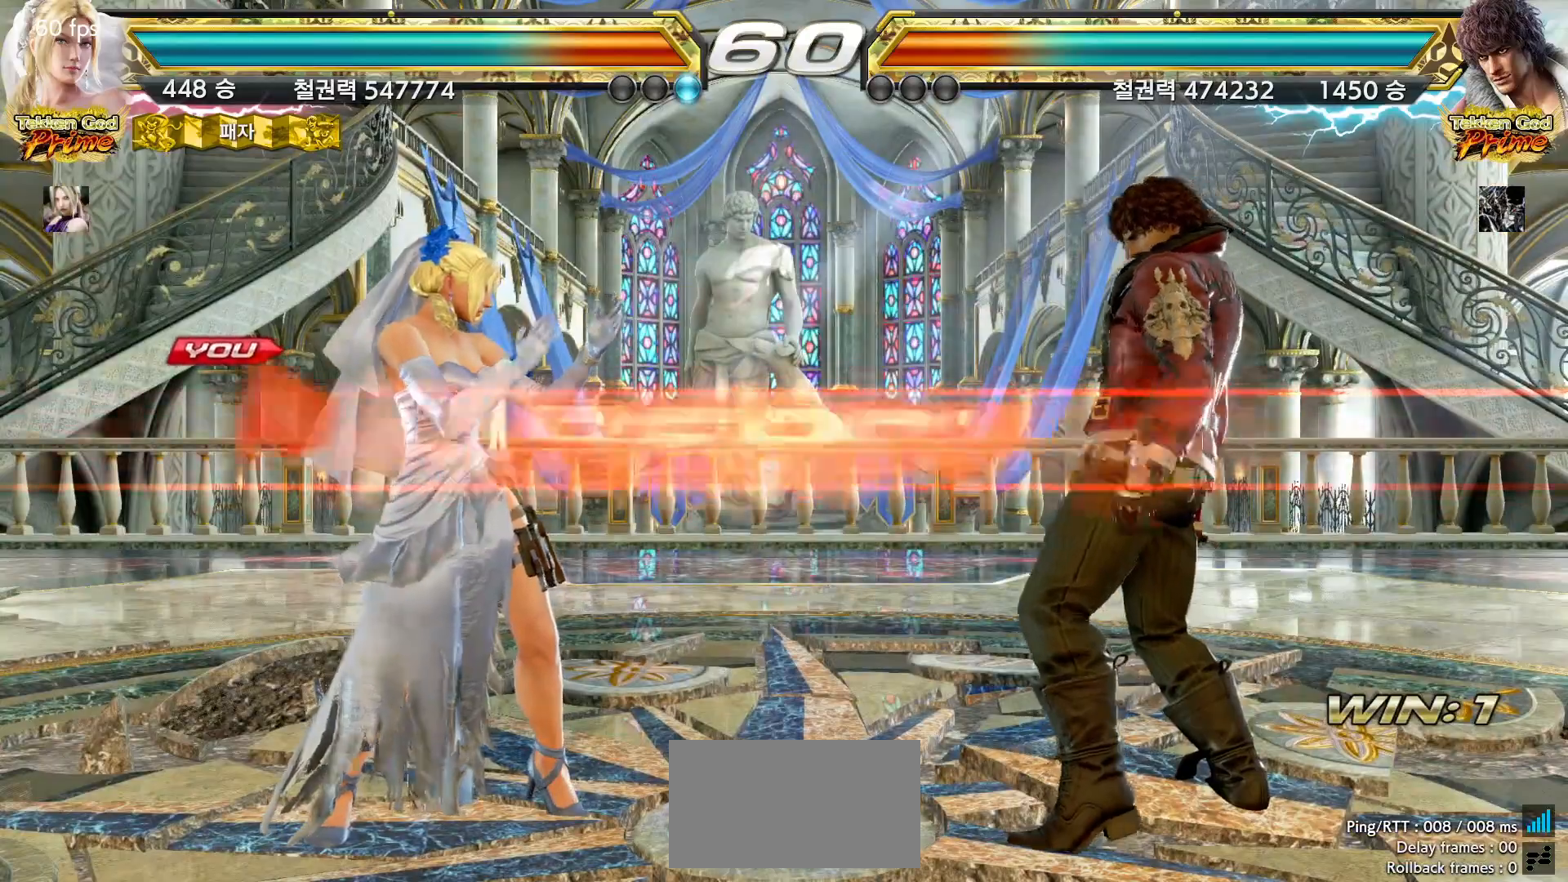
{"dt_ms": 500, "buttons": [], "left_stick": "center", "events": [[33, "left_stick", "down"], [117, "left_stick", "left"], [183, "left_stick", "up"], [233, "left_stick", "right"], [283, "left_stick", "down"], [333, "left_stick", "left"], [383, "left_stick", "center"]]}
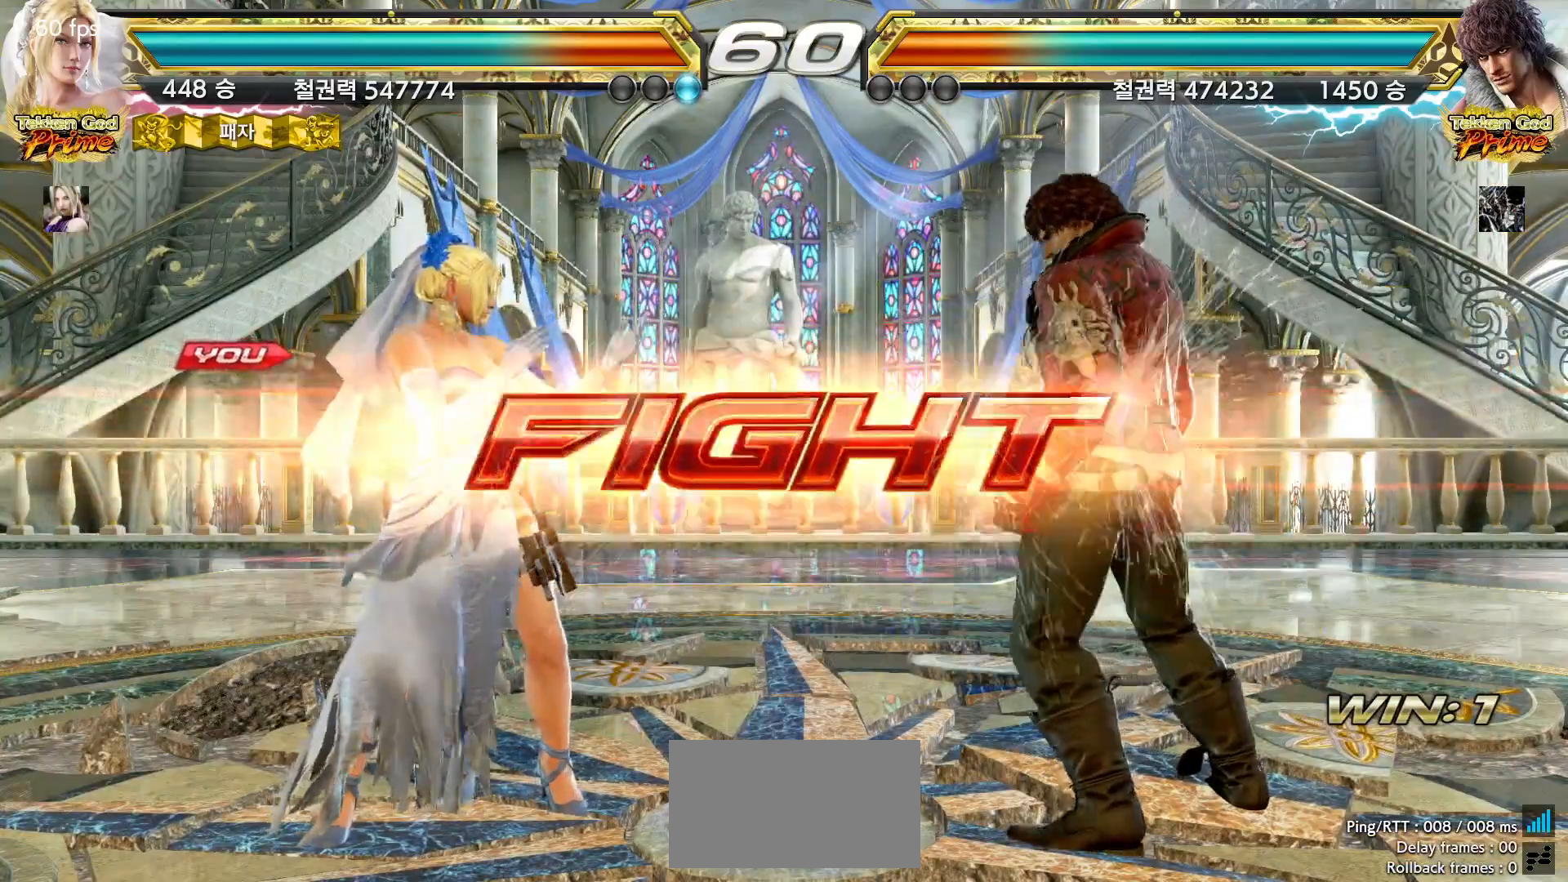
{"dt_ms": 500, "buttons": [], "left_stick": "left"}
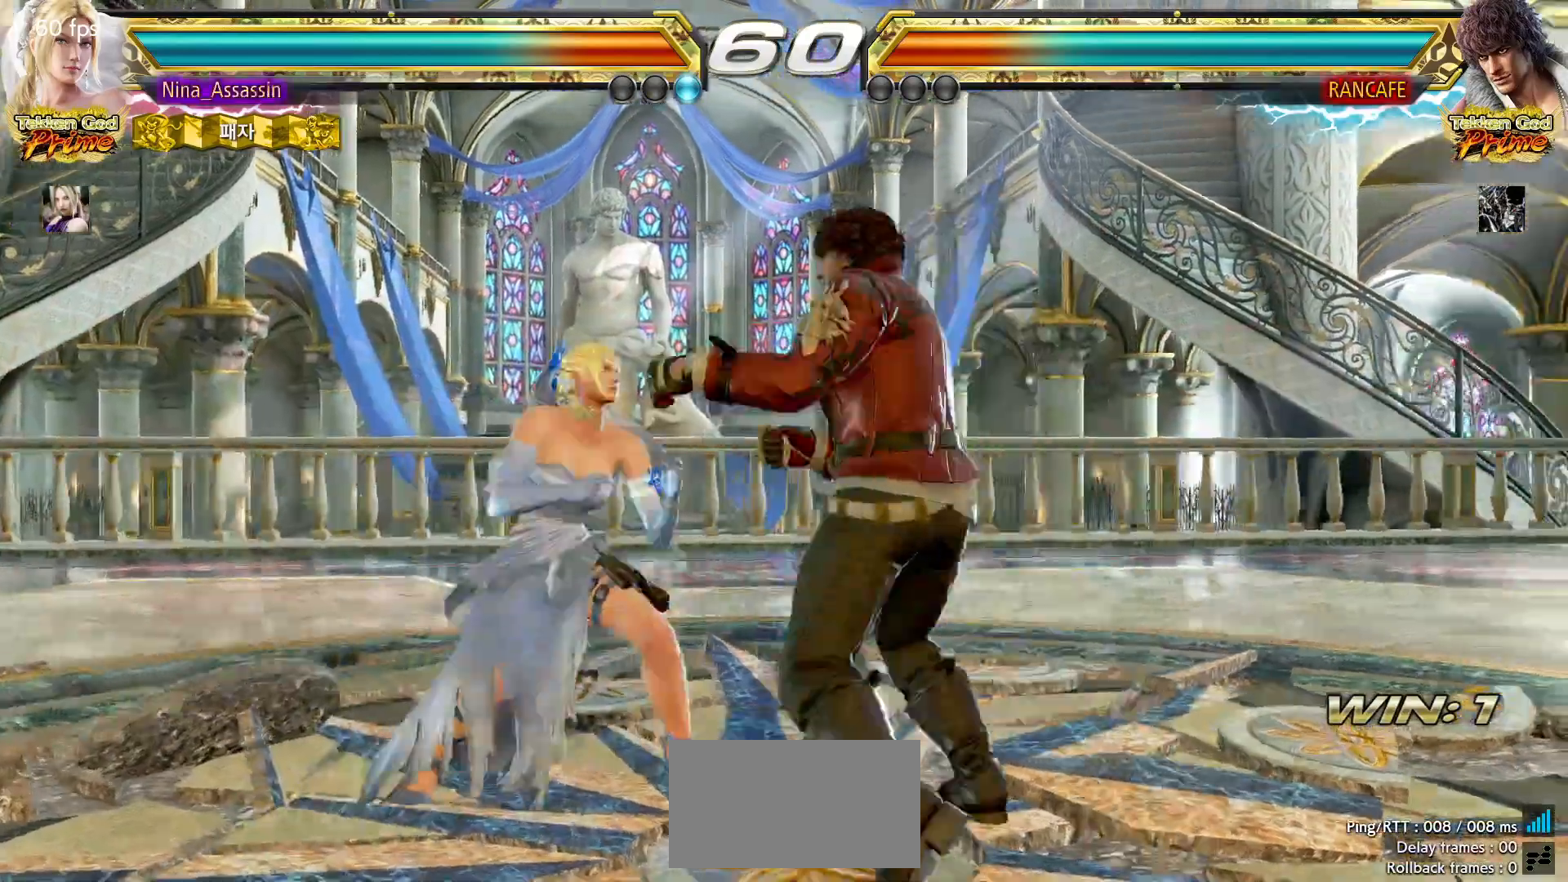
{"dt_ms": 500, "buttons": [], "left_stick": "left", "events": []}
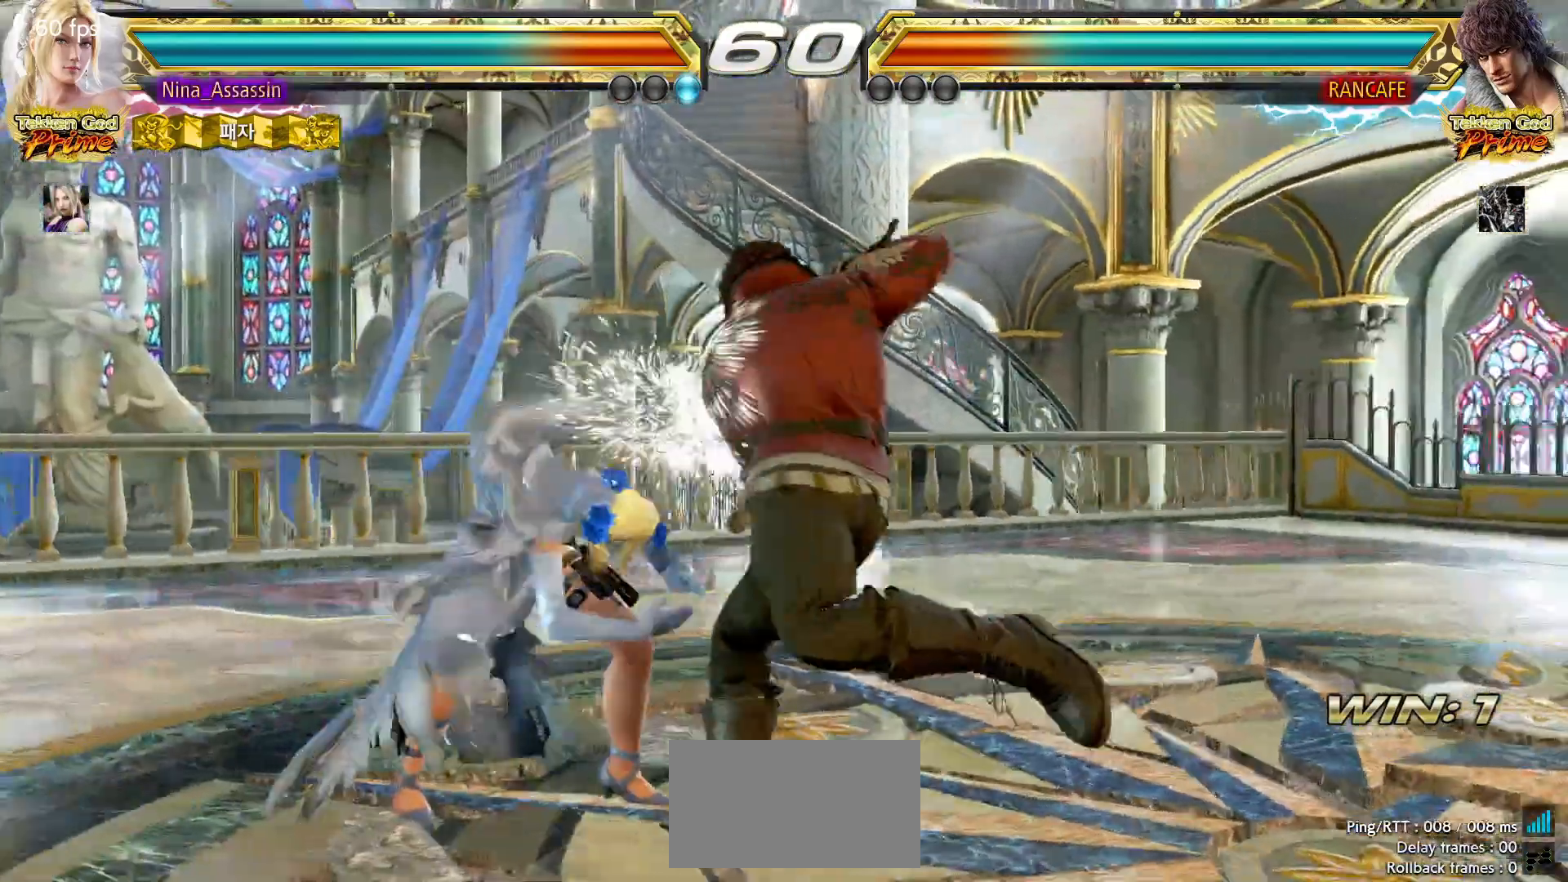
{"dt_ms": 500, "buttons": [], "left_stick": "left", "events": [[117, "left_stick", "center"], [483, "left_stick", "left"]]}
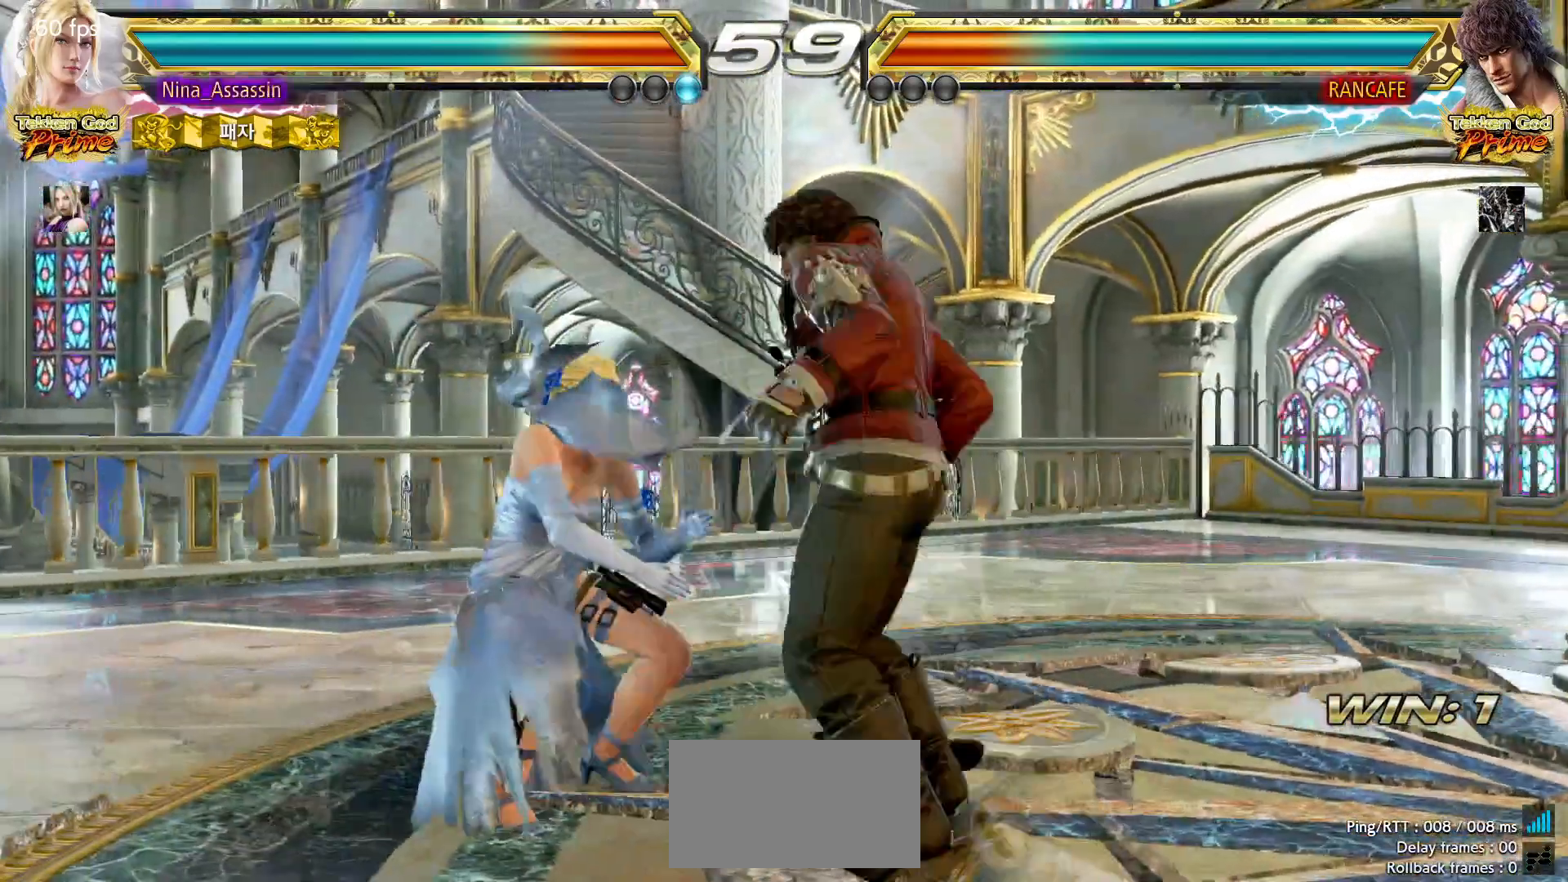
{"dt_ms": 500, "buttons": [], "left_stick": "left", "events": []}
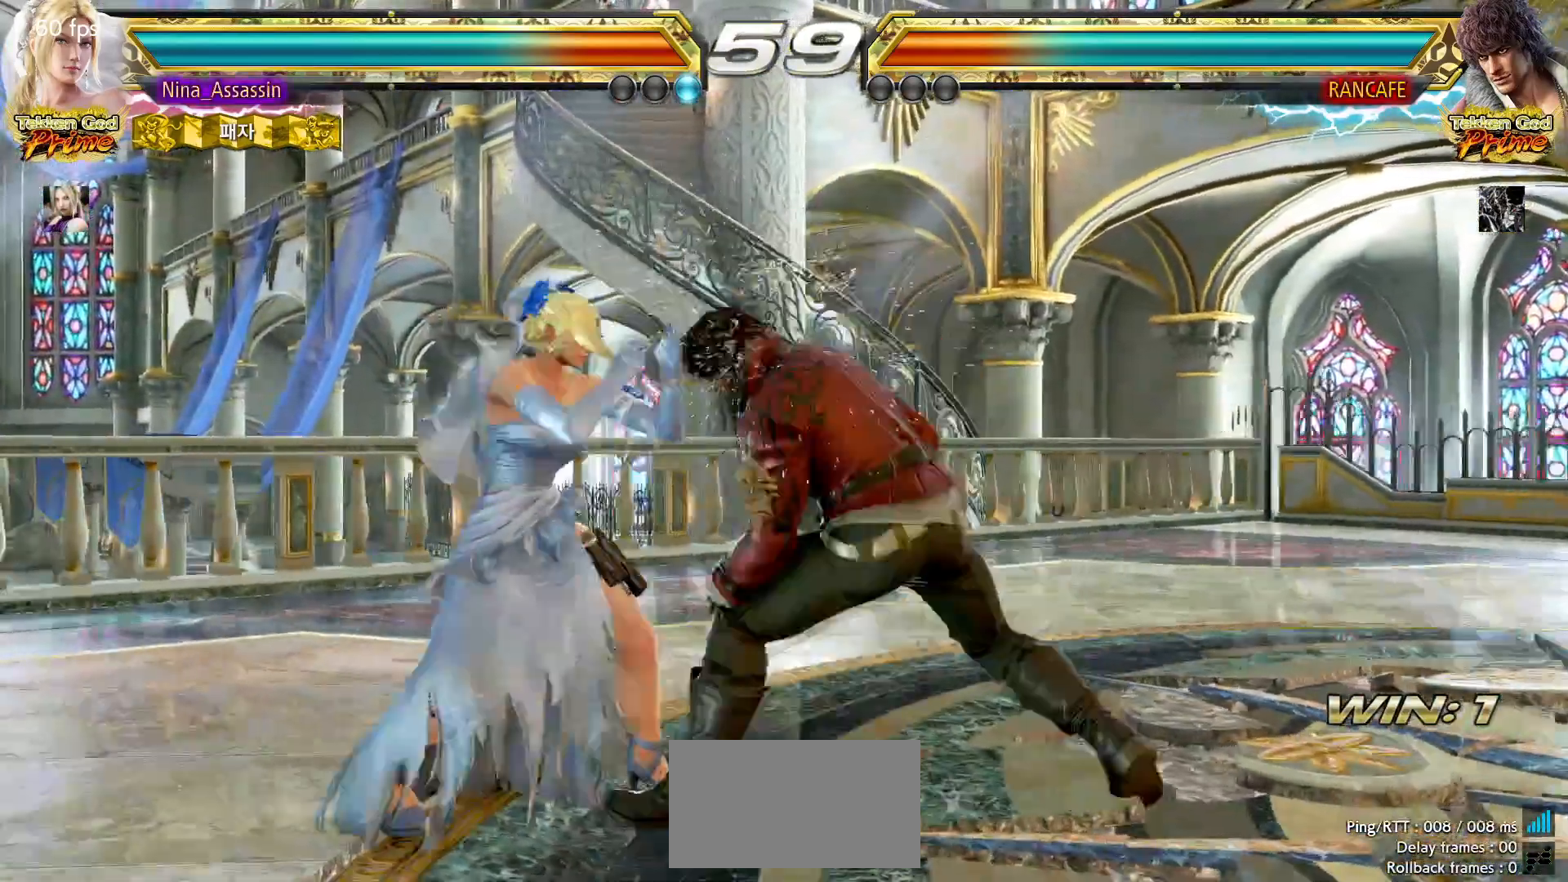
{"dt_ms": 500, "buttons": ["CIRCLE"], "left_stick": "center"}
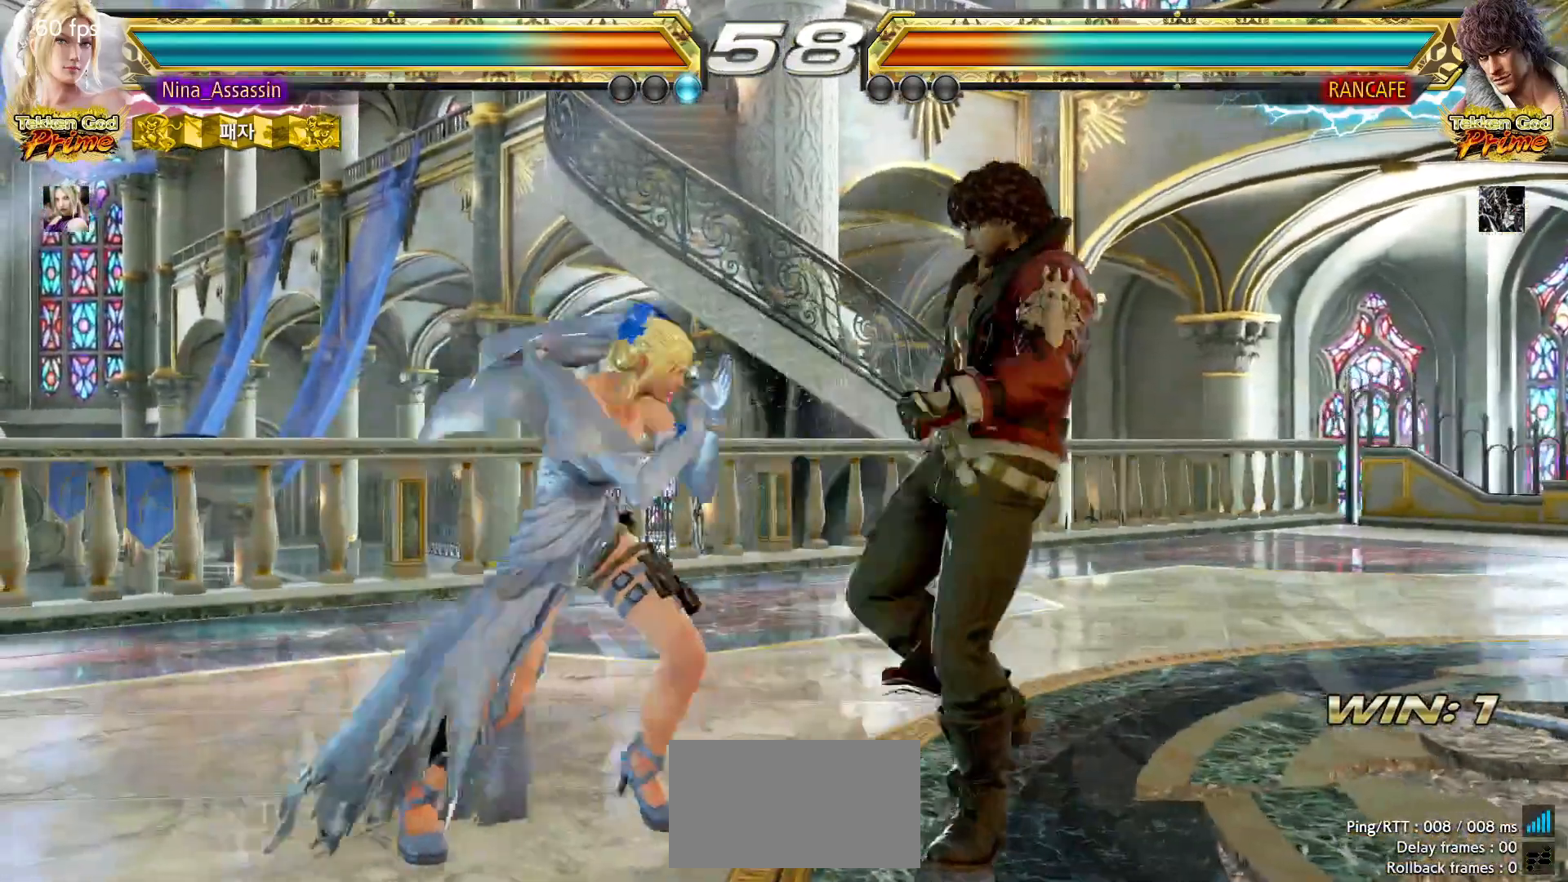
{"dt_ms": 500, "buttons": [], "left_stick": "center", "events": [[67, "CIRCLE", "up"], [133, "CIRCLE", "down"], [183, "CIRCLE", "up"], [233, "CIRCLE", "down"], [317, "CIRCLE", "up"]]}
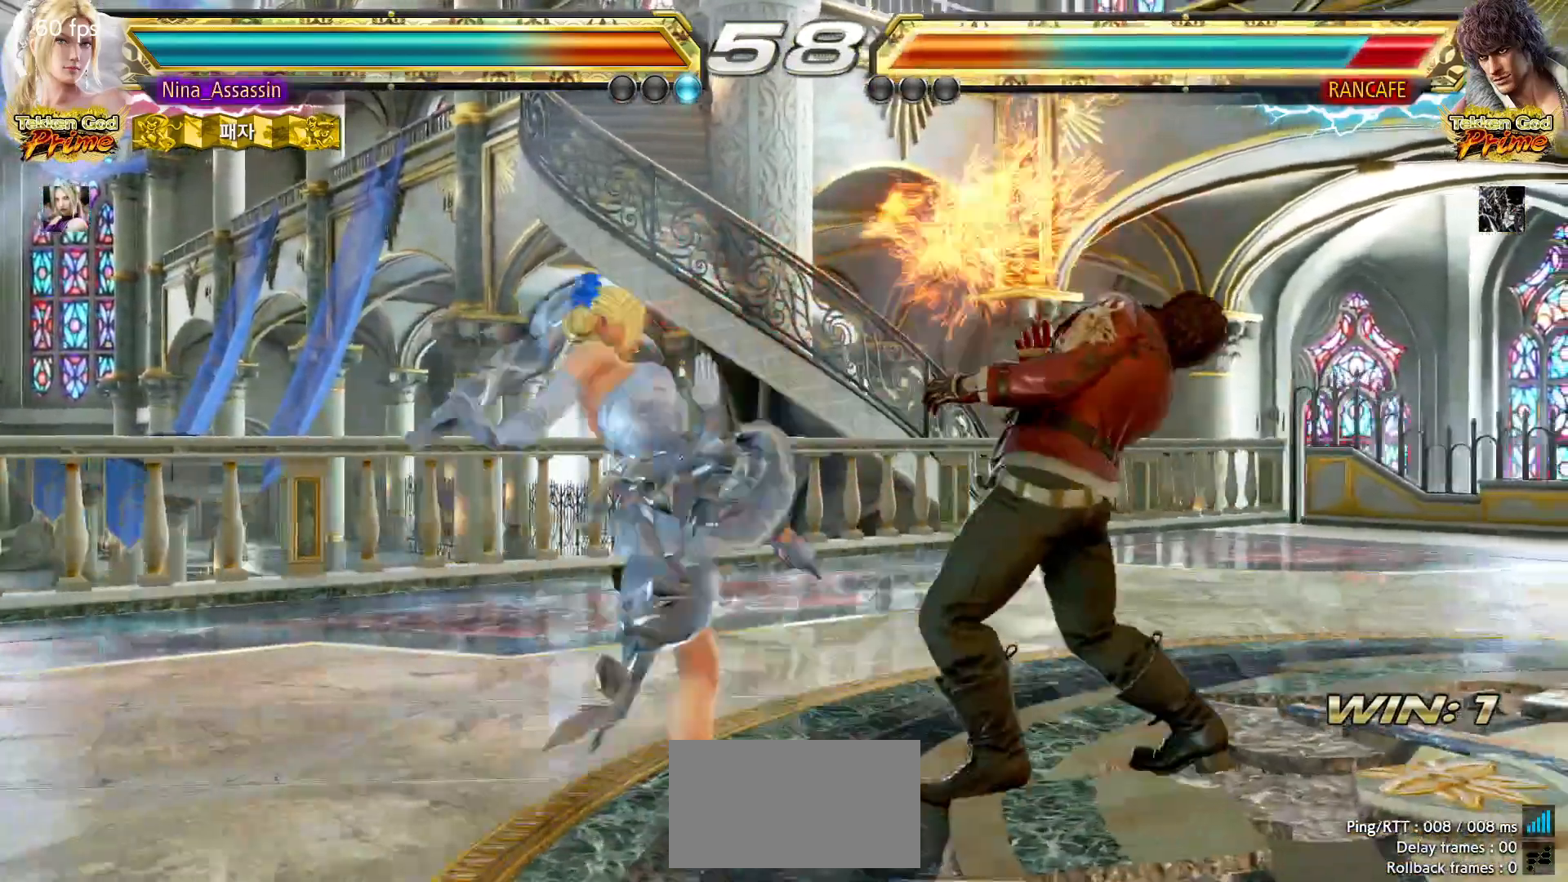
{"dt_ms": 500, "buttons": [], "left_stick": "center", "events": [[217, "left_stick", "down"], [283, "left_stick", "center"]]}
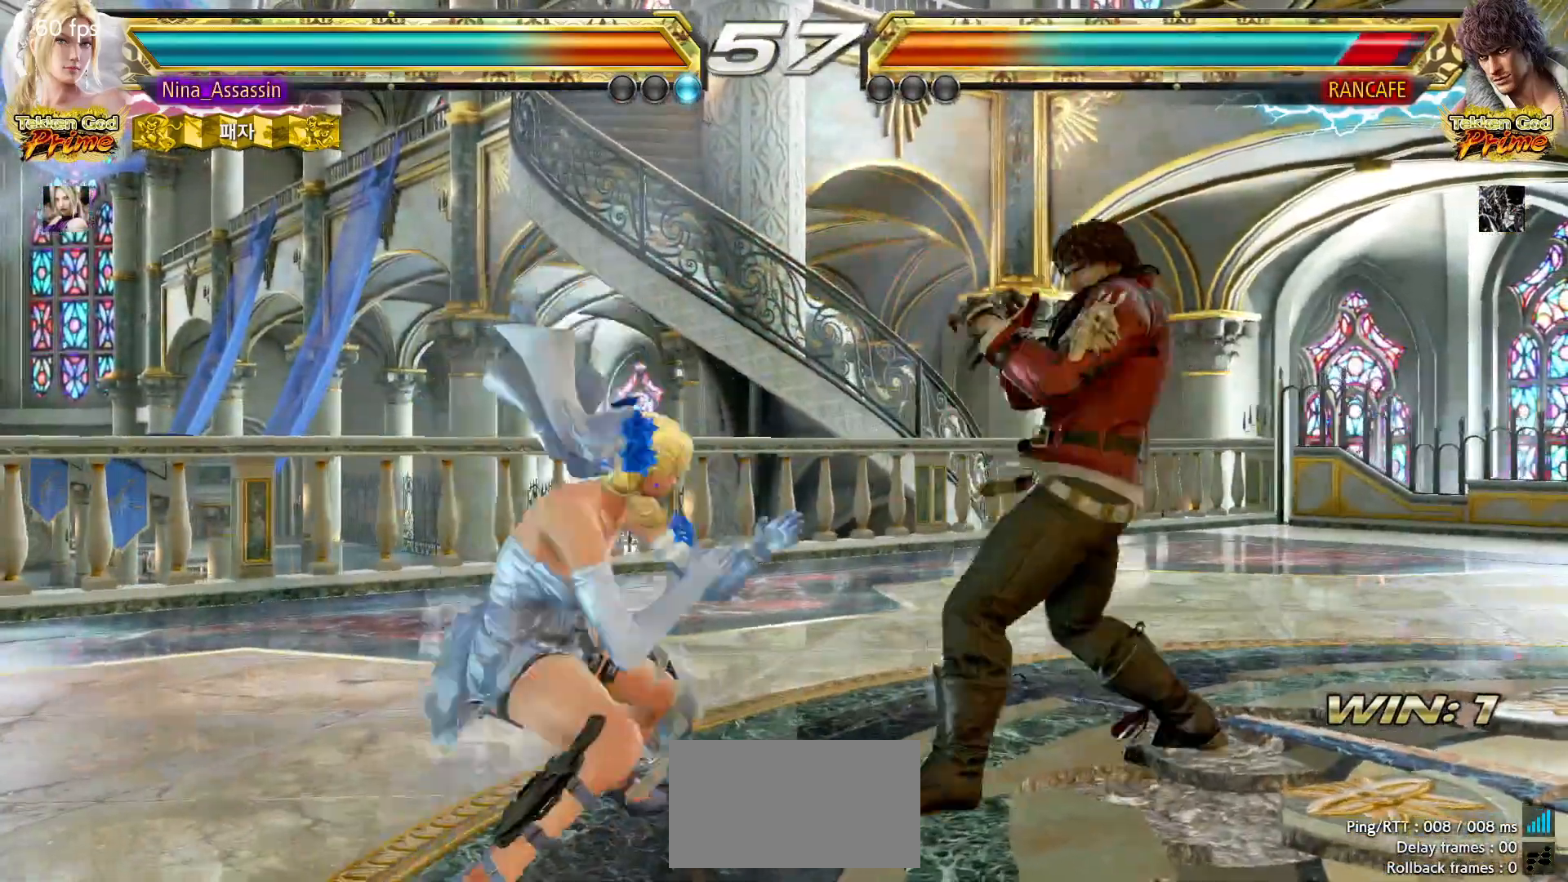
{"dt_ms": 500, "buttons": [], "left_stick": "center", "events": [[33, "SQUARE", "down"], [33, "TRIANGLE", "down"], [83, "SQUARE", "up"], [83, "TRIANGLE", "up"], [233, "SQUARE", "down"], [283, "SQUARE", "up"], [383, "SQUARE", "down"], [433, "SQUARE", "up"]]}
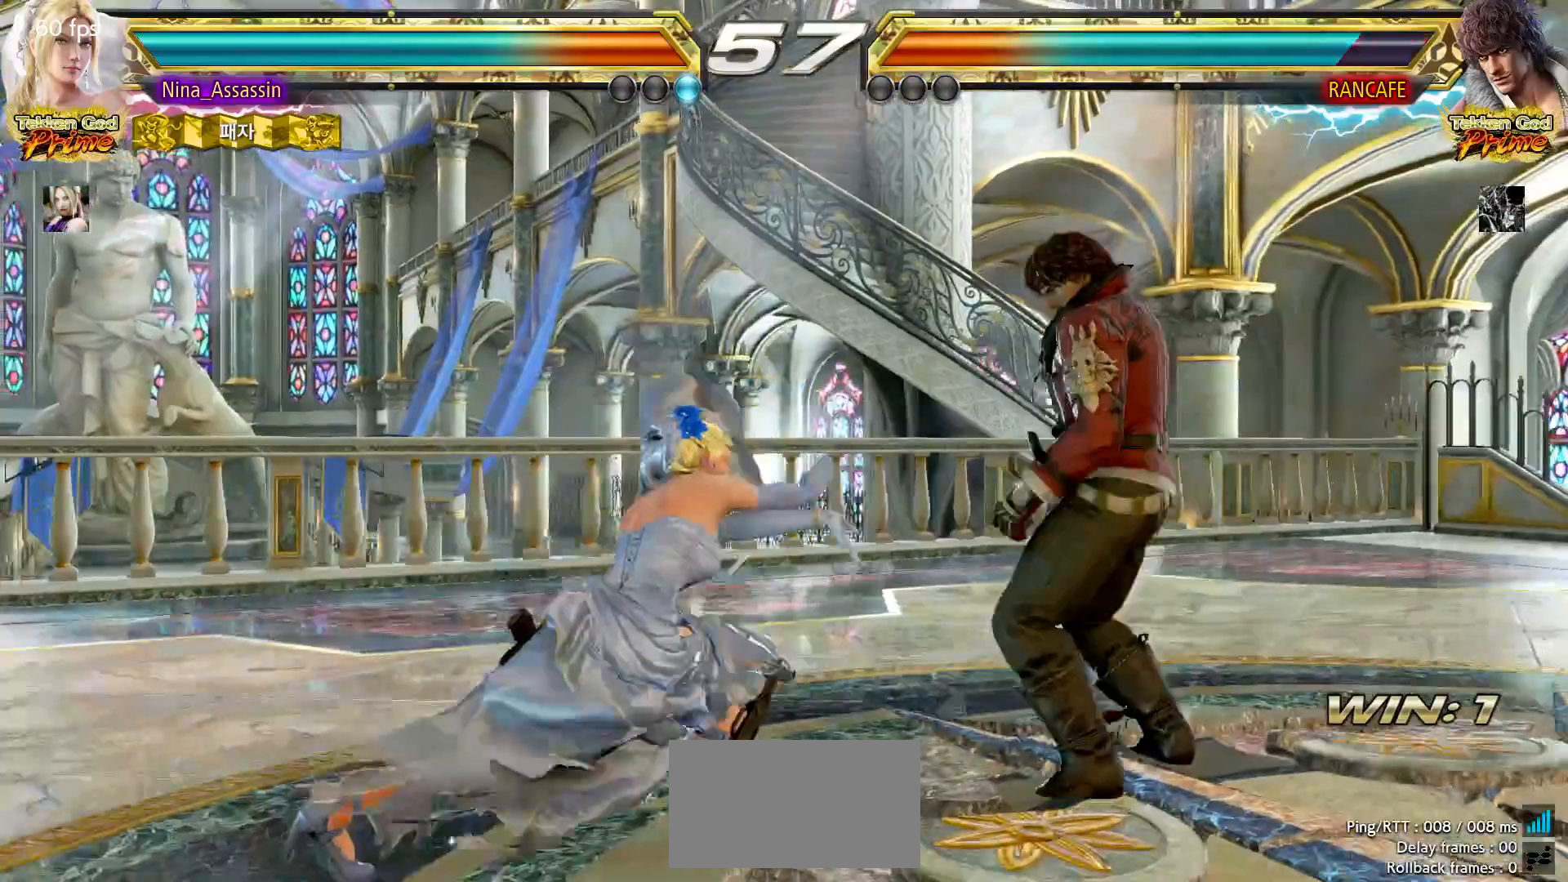
{"dt_ms": 500, "buttons": [], "left_stick": "left", "events": [[183, "left_stick", "left"]]}
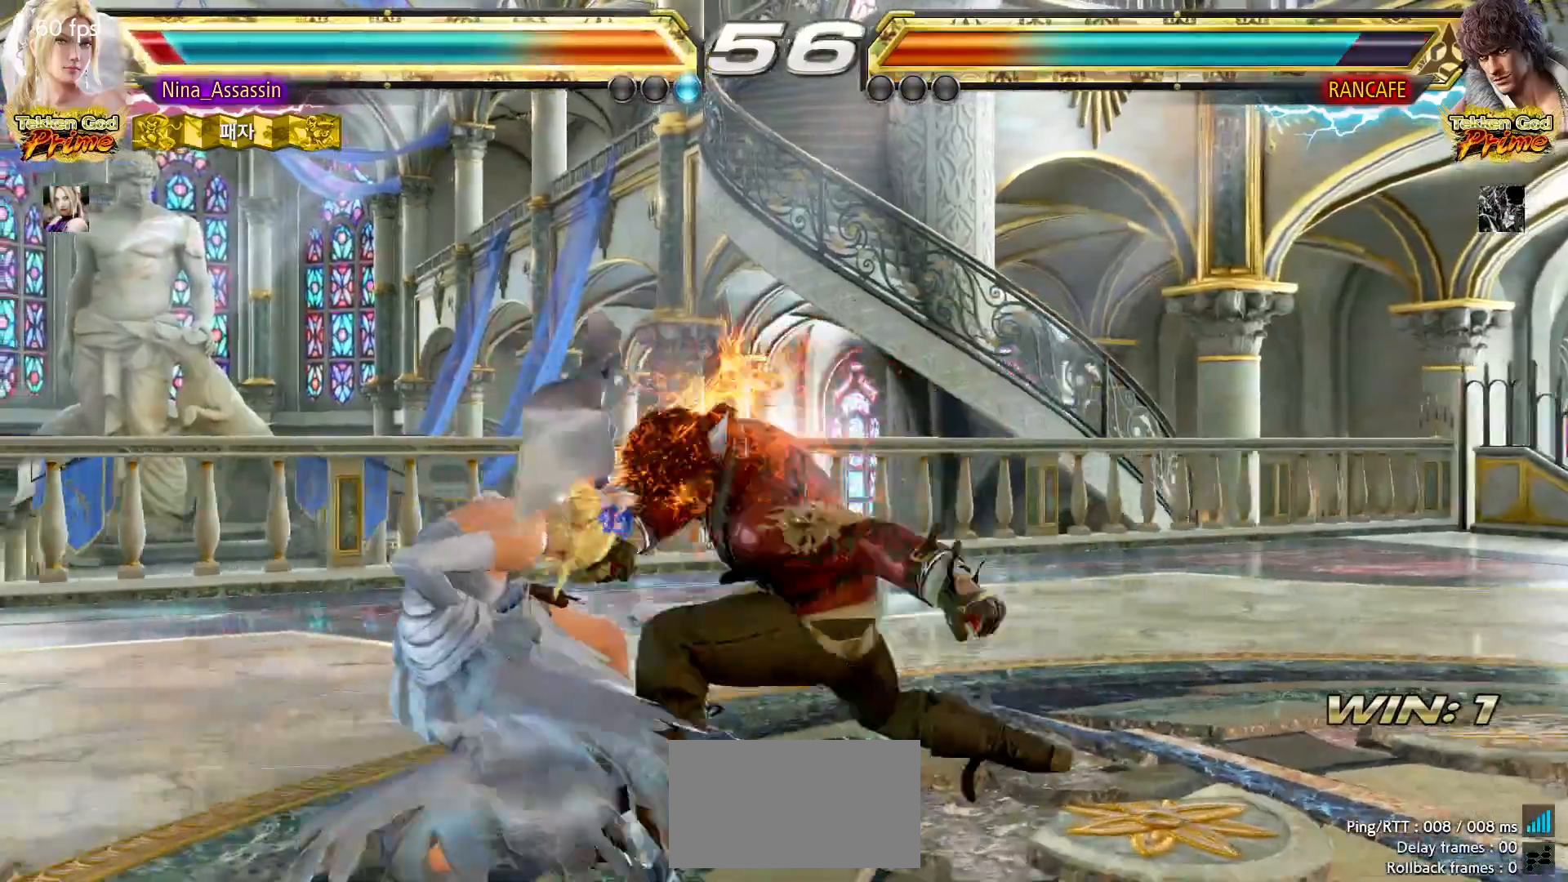
{"dt_ms": 500, "buttons": ["SQUARE"], "left_stick": "center", "events": [[183, "TRIANGLE", "down"], [183, "left_stick", "center"], [233, "TRIANGLE", "up"], [283, "SQUARE", "down"], [333, "SQUARE", "up"], [383, "TRIANGLE", "down"], [433, "TRIANGLE", "up"], [467, "SQUARE", "down"]]}
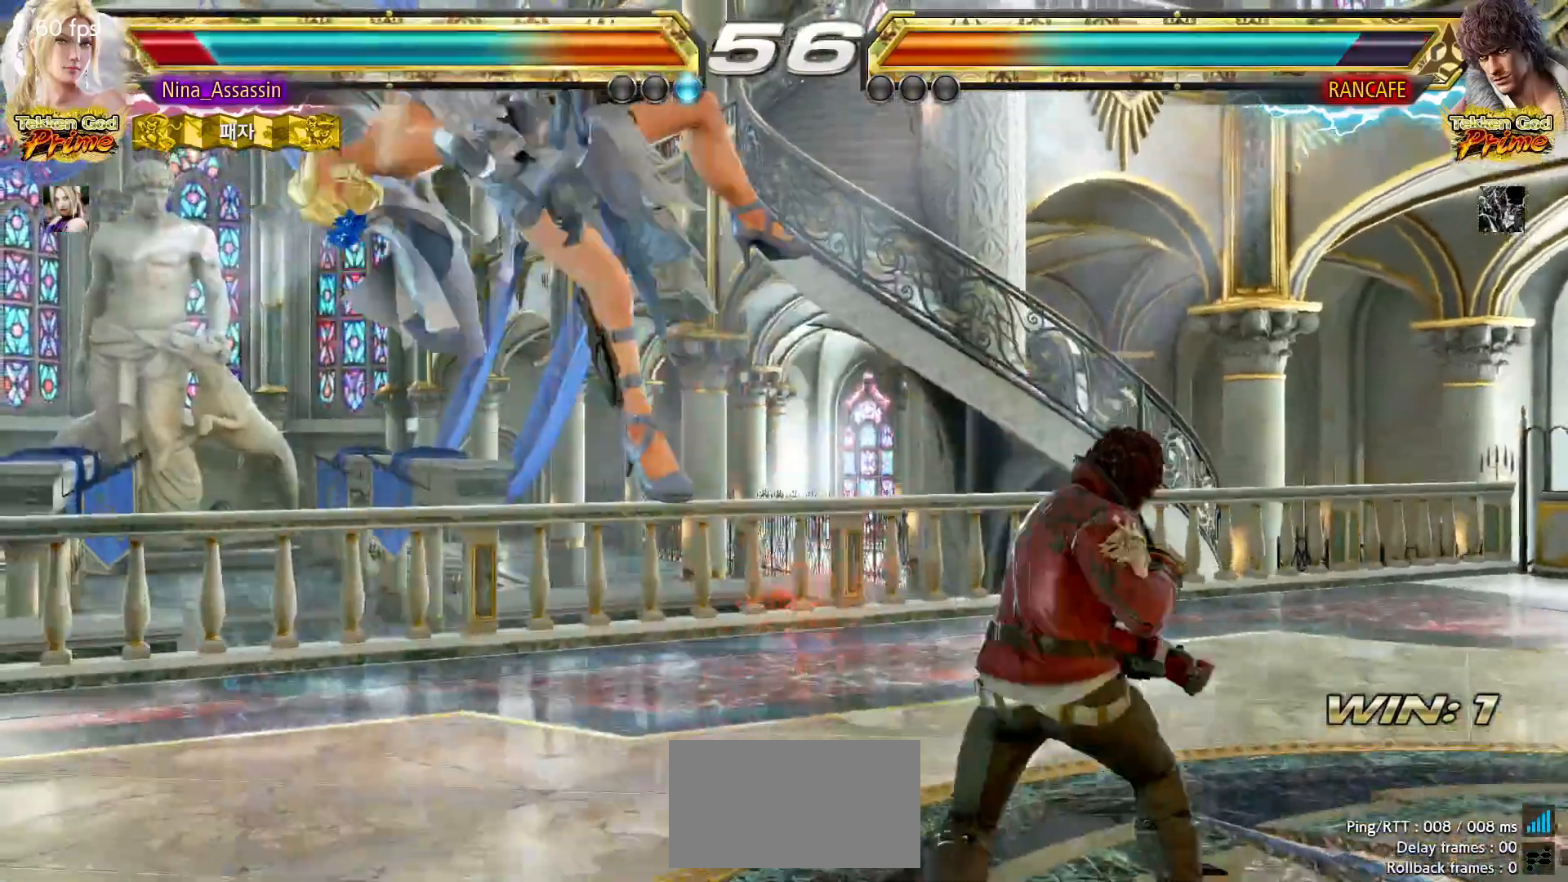
{"dt_ms": 500, "buttons": [], "left_stick": "center"}
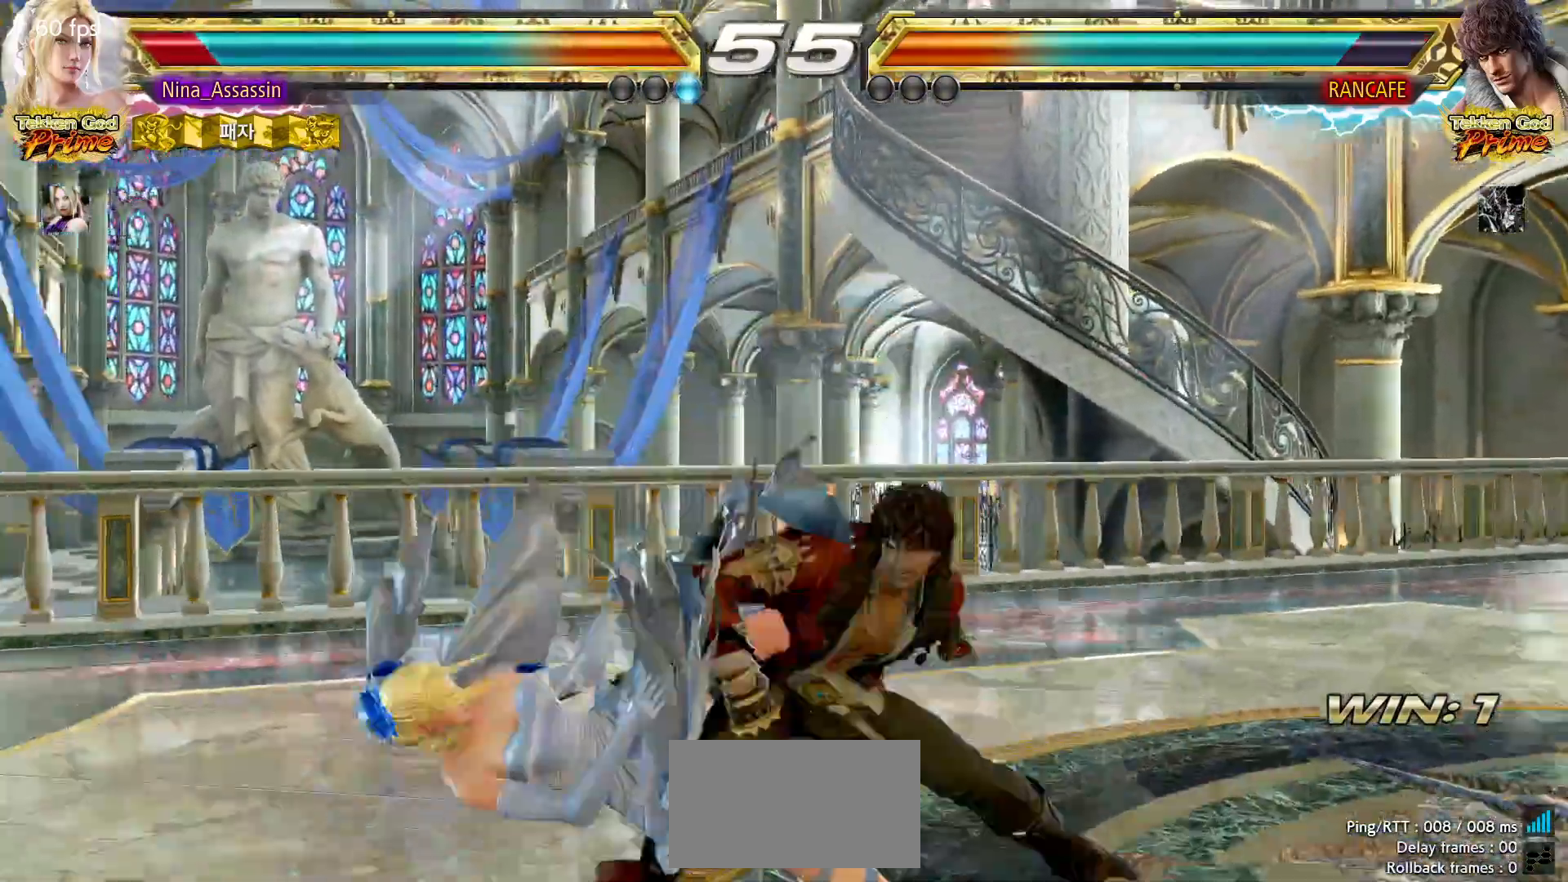
{"dt_ms": 500, "buttons": [], "left_stick": "center", "events": [[33, "SQUARE", "down"], [83, "SQUARE", "up"], [133, "TRIANGLE", "down"], [183, "TRIANGLE", "up"], [233, "SQUARE", "down"], [283, "SQUARE", "up"], [333, "TRIANGLE", "down"], [383, "TRIANGLE", "up"], [433, "SQUARE", "down"], [483, "SQUARE", "up"]]}
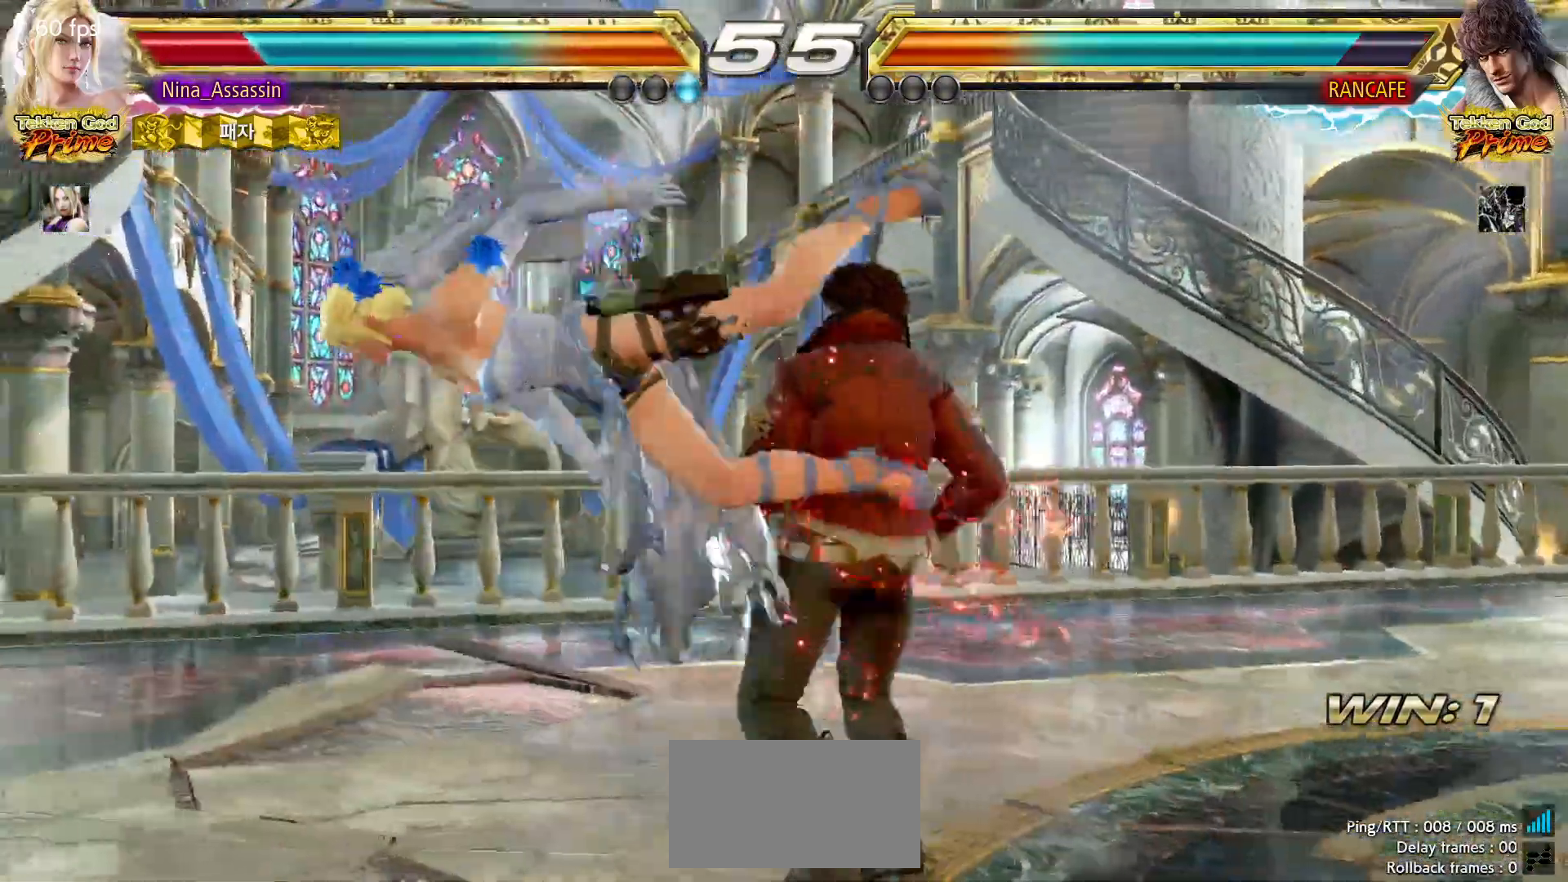
{"dt_ms": 500, "buttons": [], "left_stick": "center", "events": [[33, "TRIANGLE", "down"], [83, "TRIANGLE", "up"], [133, "SQUARE", "down"], [183, "SQUARE", "up"], [233, "TRIANGLE", "down"], [283, "TRIANGLE", "up"], [317, "SQUARE", "down"], [383, "SQUARE", "up"], [417, "TRIANGLE", "down"], [467, "TRIANGLE", "up"]]}
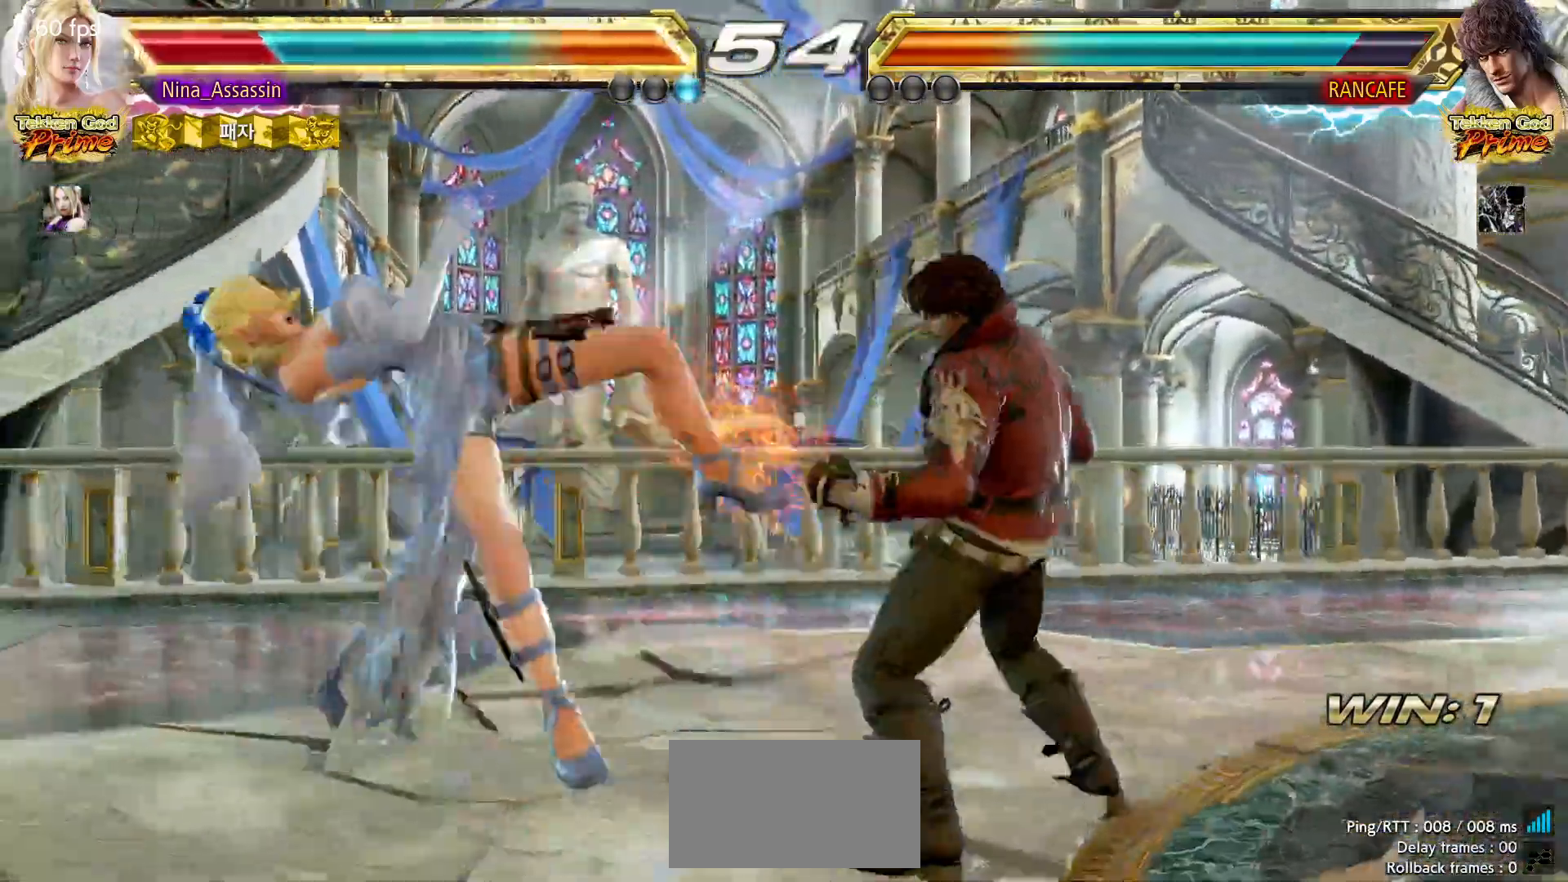
{"dt_ms": 500, "buttons": [], "left_stick": "center", "events": [[17, "SQUARE", "down"], [67, "SQUARE", "up"], [117, "TRIANGLE", "down"], [183, "TRIANGLE", "up"], [217, "SQUARE", "down"], [267, "SQUARE", "up"], [317, "TRIANGLE", "down"], [367, "TRIANGLE", "up"], [417, "SQUARE", "down"], [467, "SQUARE", "up"]]}
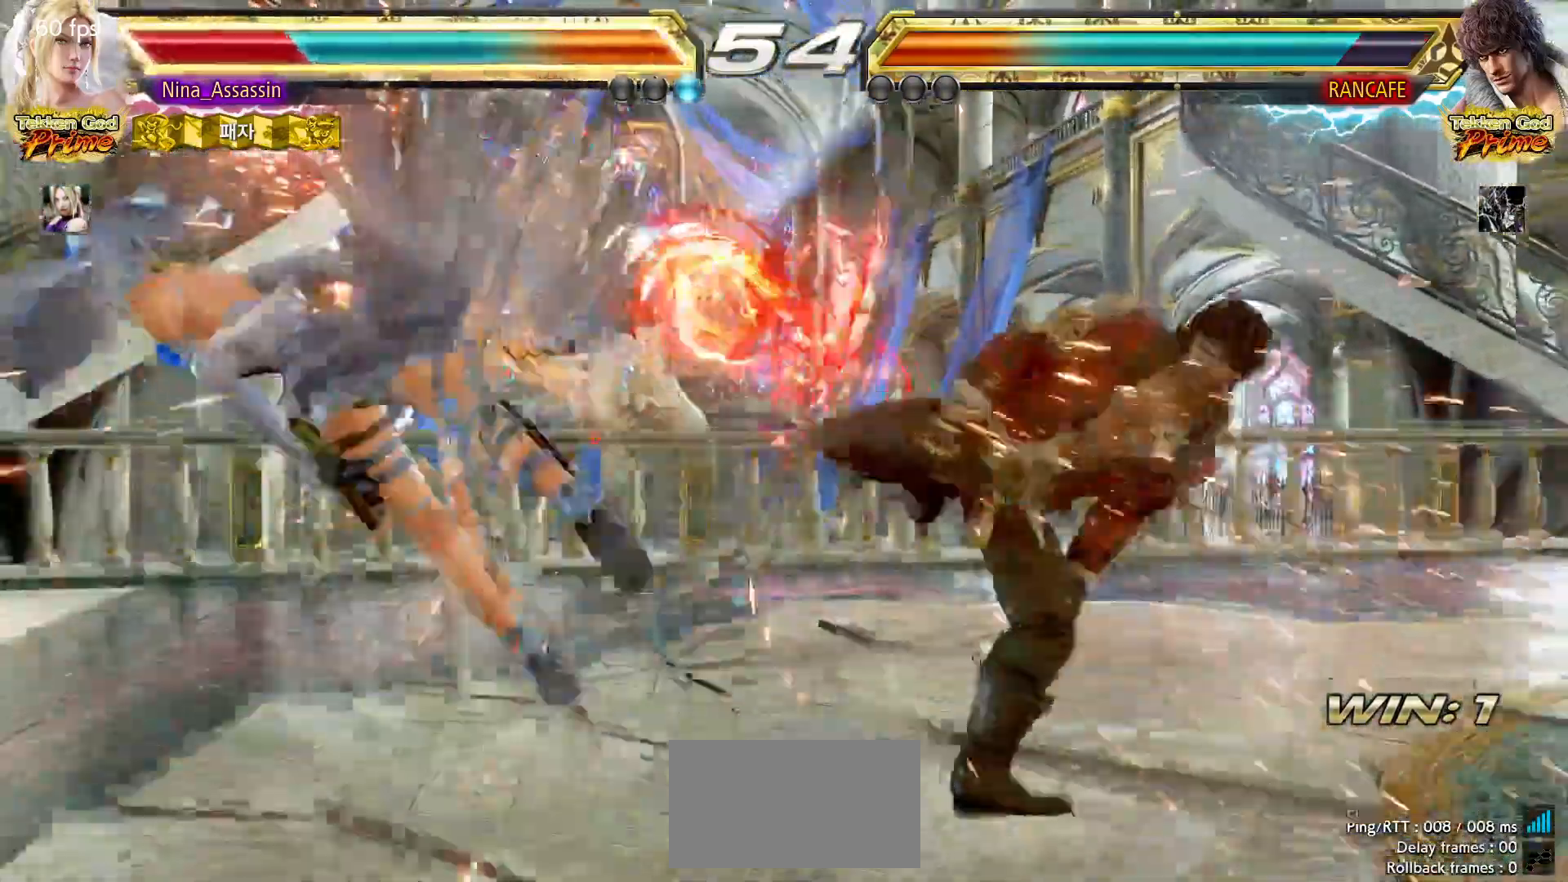
{"dt_ms": 500, "buttons": ["SQUARE"], "left_stick": "center", "events": [[17, "TRIANGLE", "down"], [67, "TRIANGLE", "up"], [117, "SQUARE", "down"], [167, "SQUARE", "up"], [183, "TRIANGLE", "down"], [267, "TRIANGLE", "up"], [317, "SQUARE", "down"], [367, "SQUARE", "up"], [383, "TRIANGLE", "down"], [467, "TRIANGLE", "up"], [483, "SQUARE", "down"]]}
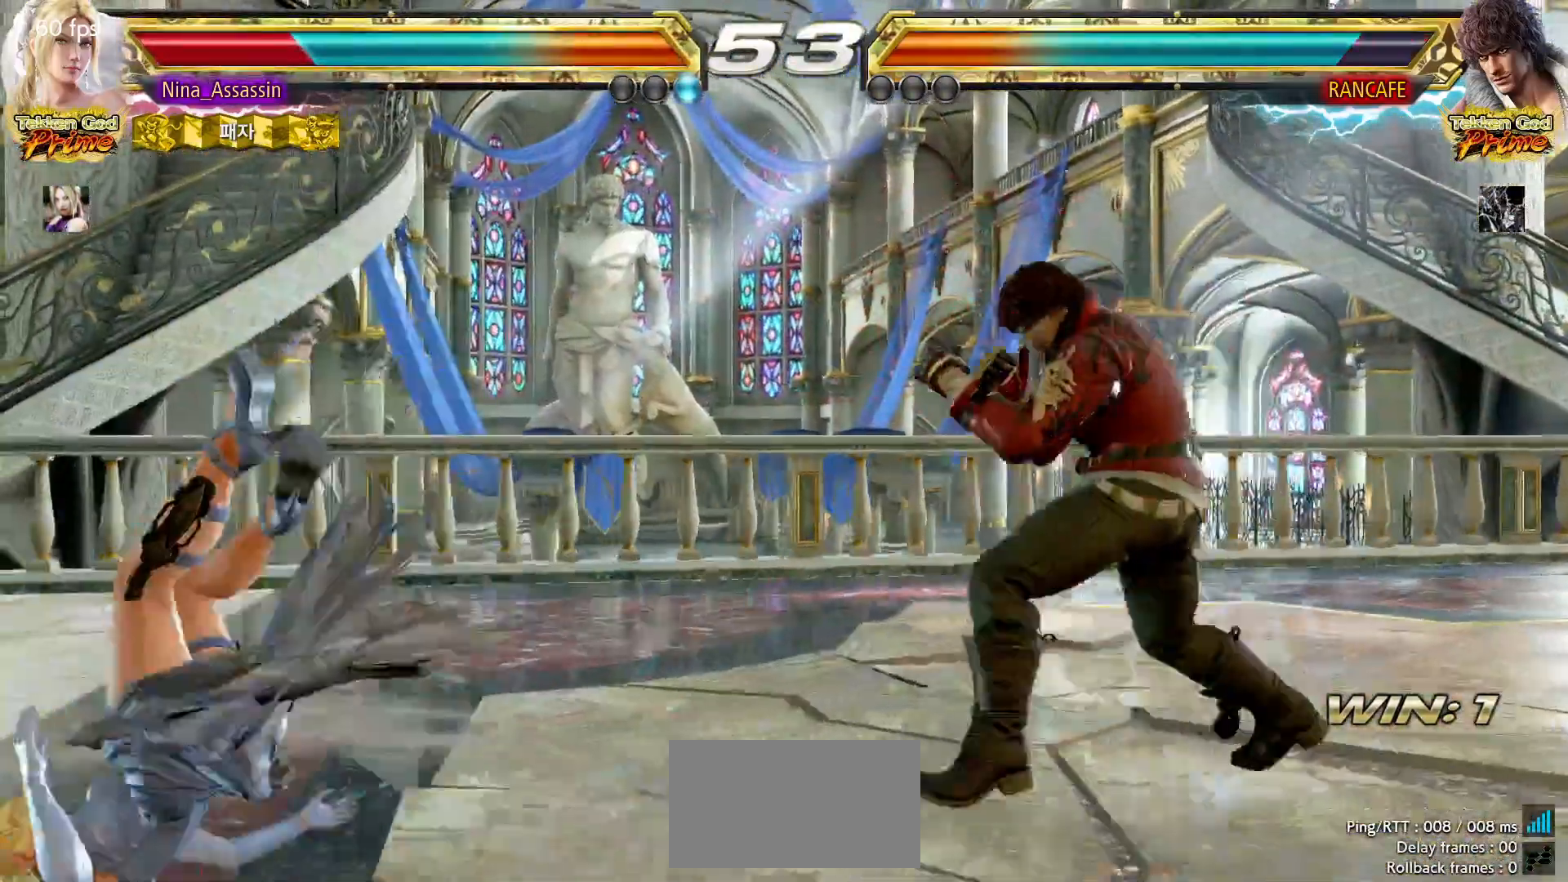
{"dt_ms": 500, "buttons": ["TRIANGLE"], "left_stick": "center", "events": [[67, "SQUARE", "up"], [83, "TRIANGLE", "down"], [167, "TRIANGLE", "up"], [217, "SQUARE", "down"], [267, "SQUARE", "up"], [317, "TRIANGLE", "down"], [367, "TRIANGLE", "up"], [417, "SQUARE", "down"], [467, "SQUARE", "up"], [483, "TRIANGLE", "down"]]}
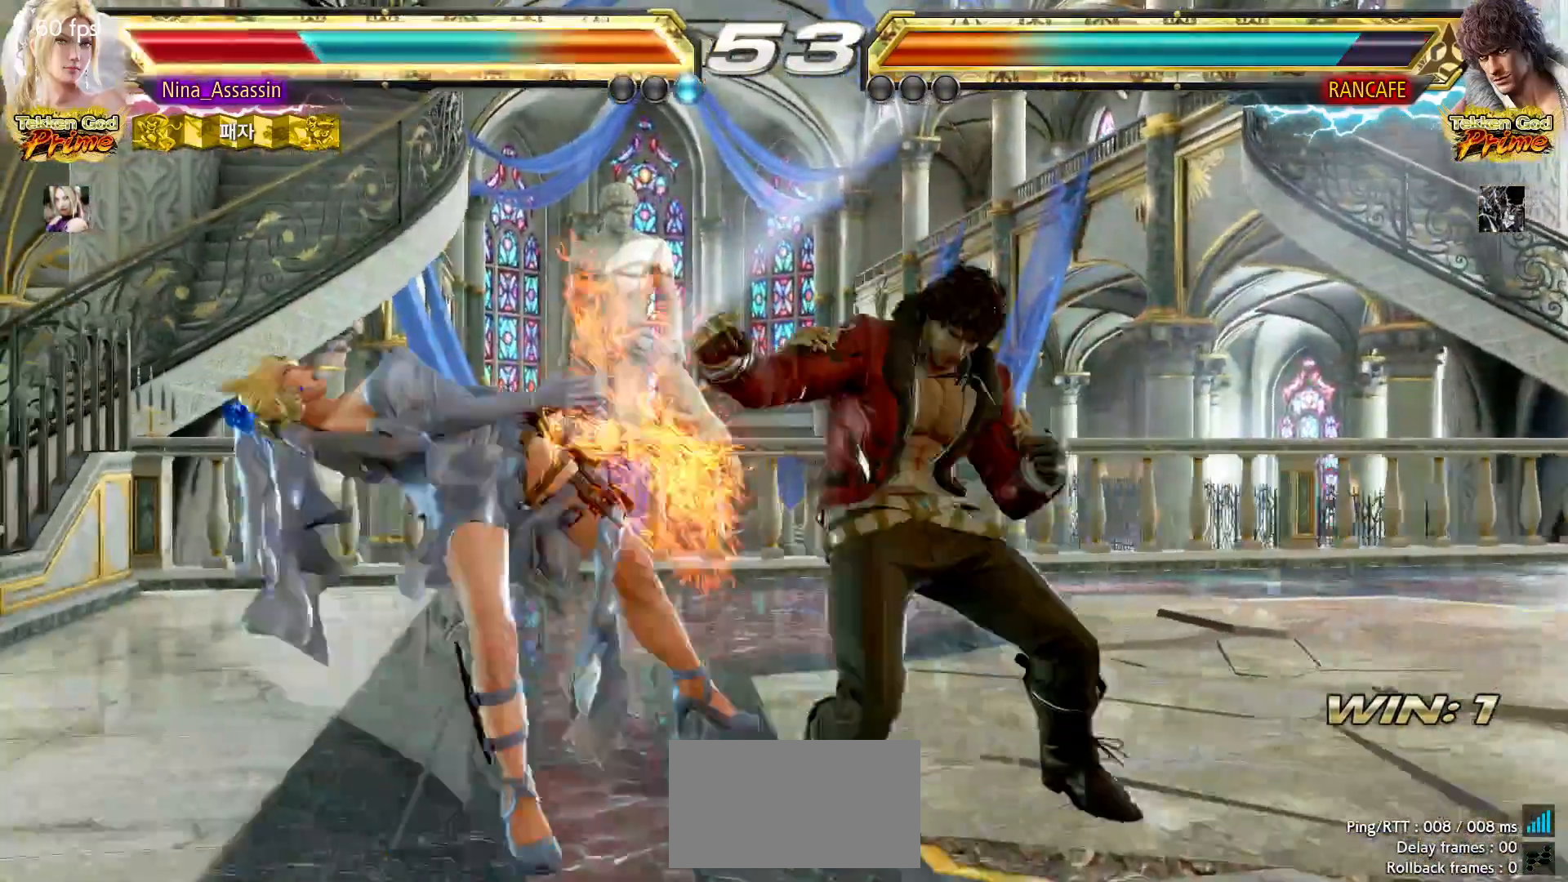
{"dt_ms": 500, "buttons": ["SQUARE"], "left_stick": "center", "events": [[67, "TRIANGLE", "up"], [117, "SQUARE", "down"], [167, "SQUARE", "up"], [183, "TRIANGLE", "down"], [267, "TRIANGLE", "up"], [283, "SQUARE", "down"], [367, "SQUARE", "up"], [383, "TRIANGLE", "down"], [467, "TRIANGLE", "up"], [483, "SQUARE", "down"]]}
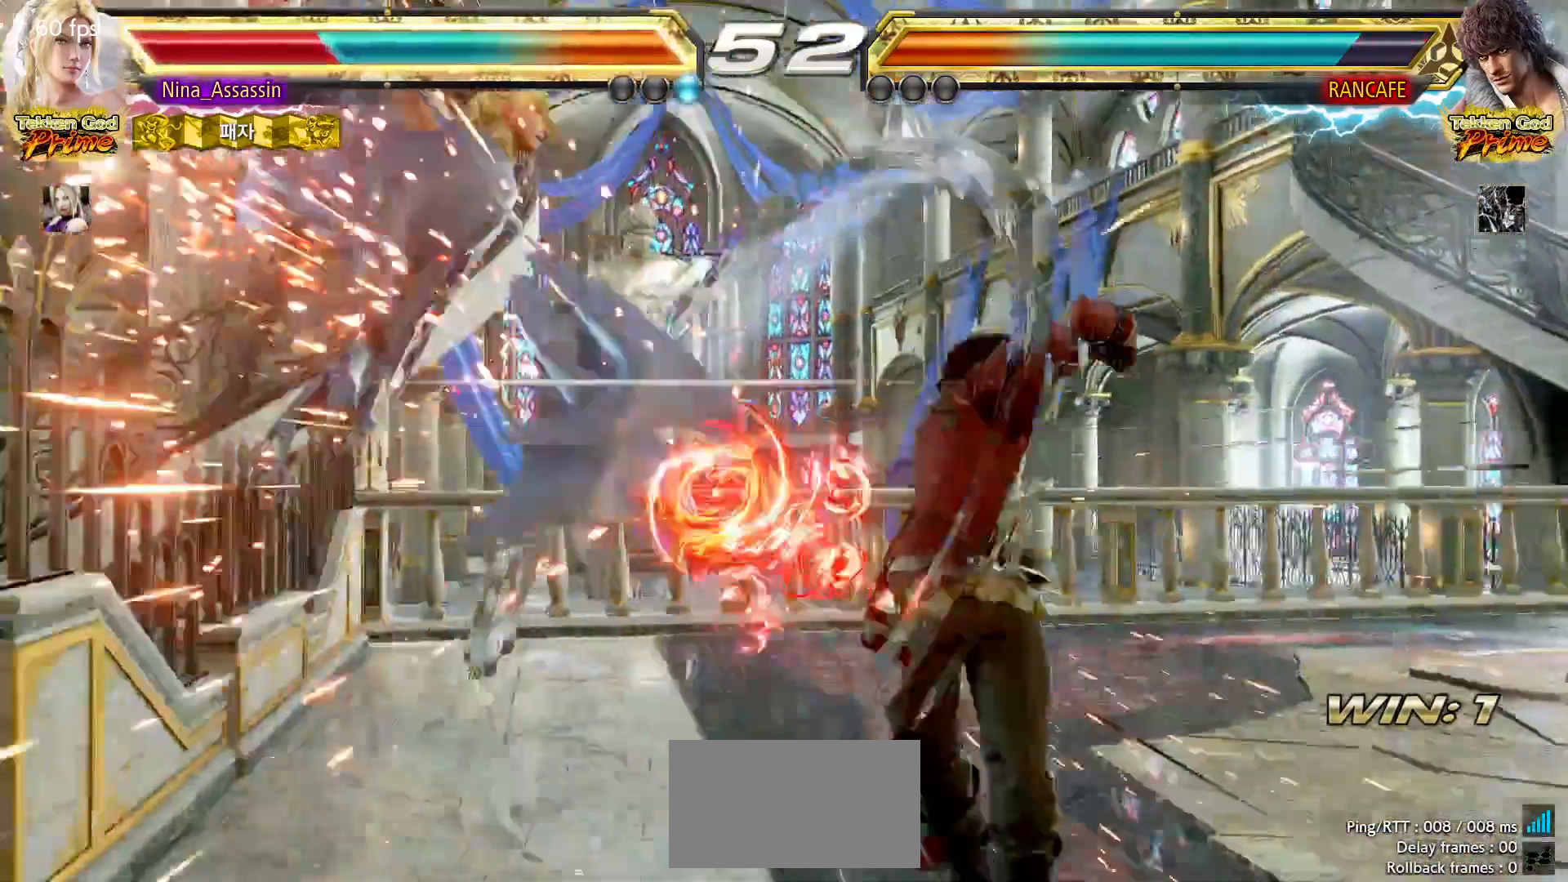
{"dt_ms": 1000, "buttons": ["CROSS"], "left_stick": "center"}
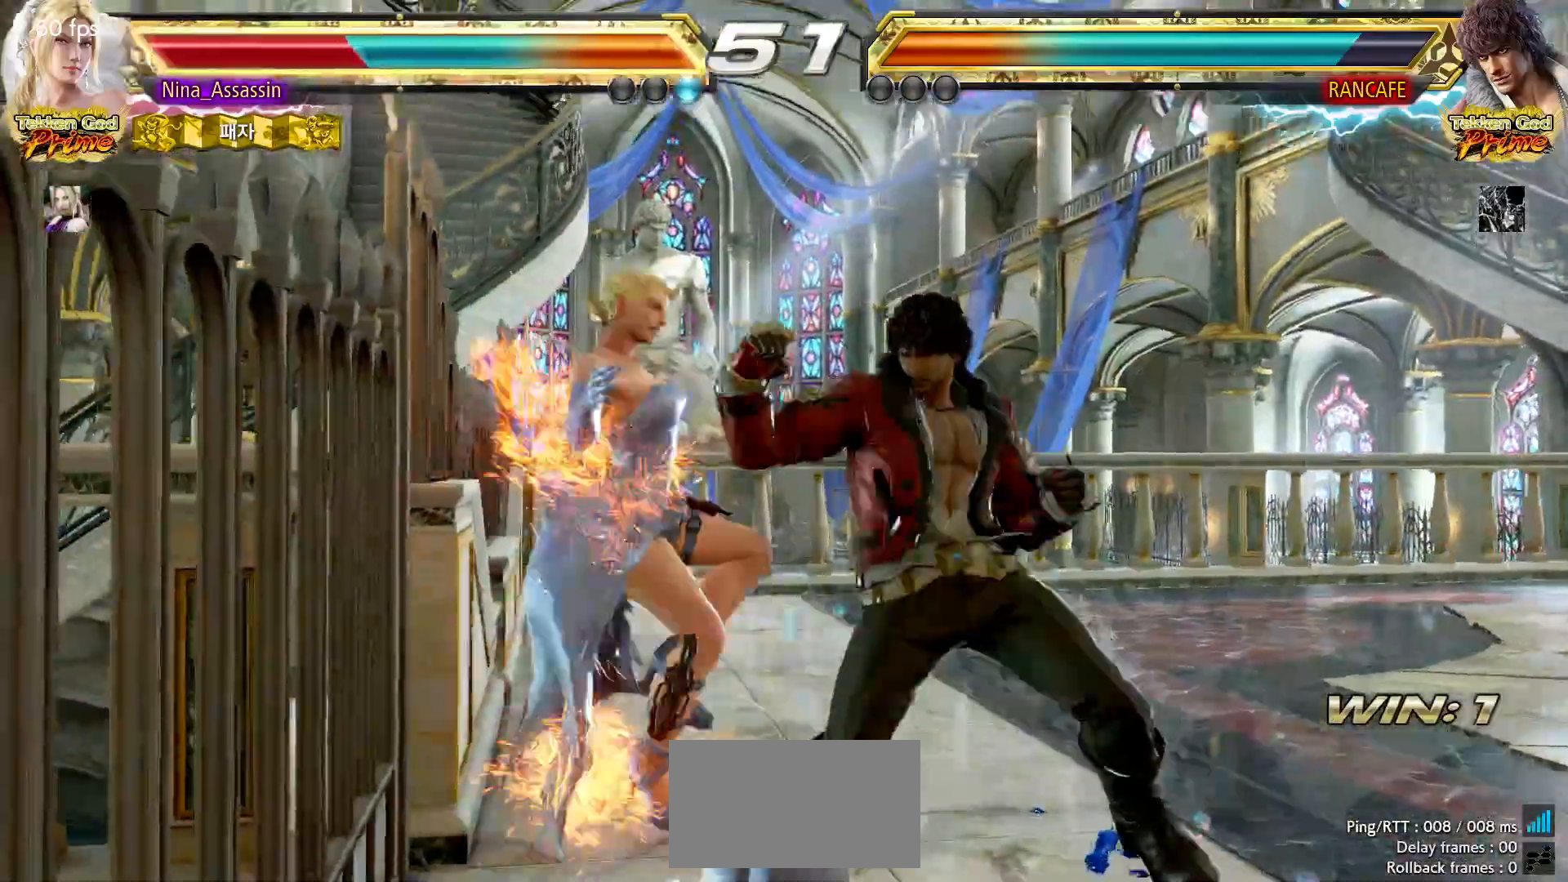
{"dt_ms": 500, "buttons": ["CROSS"], "left_stick": "left", "events": [[33, "CROSS", "up"], [83, "left_stick", "left"], [217, "CIRCLE", "down"], [233, "CIRCLE", "up"], [283, "CROSS", "down"], [333, "CROSS", "up"], [383, "CIRCLE", "down"], [433, "CIRCLE", "up"], [483, "CROSS", "down"]]}
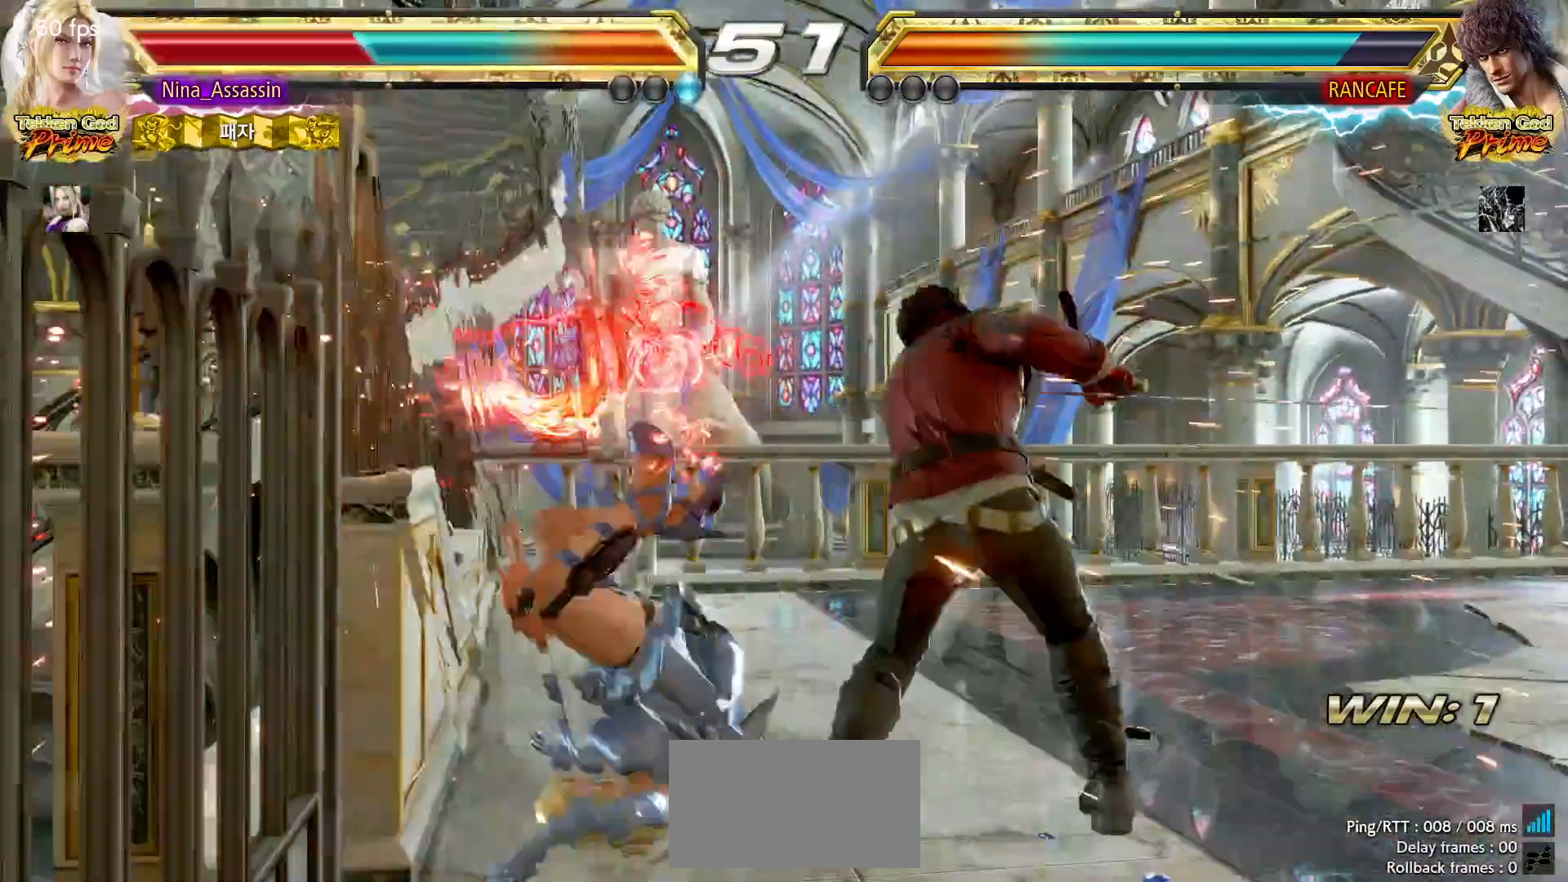
{"dt_ms": 500, "buttons": [], "left_stick": "left", "events": [[17, "CROSS", "up"], [67, "CIRCLE", "down"], [83, "CIRCLE", "up"], [133, "CROSS", "down"], [183, "CROSS", "up"]]}
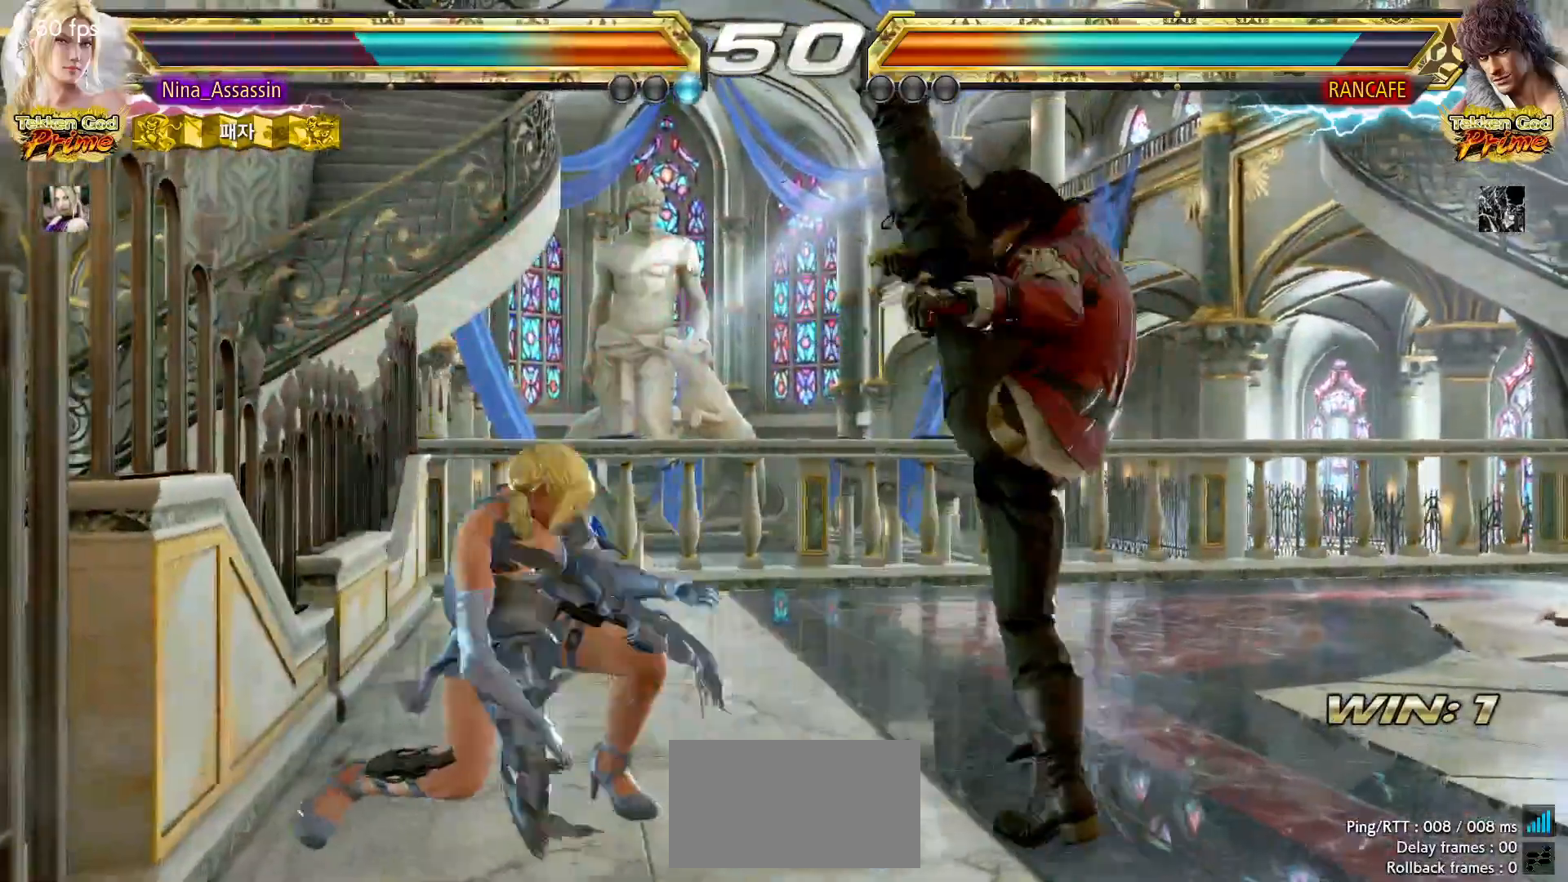
{"dt_ms": 500, "buttons": [], "left_stick": "left", "events": []}
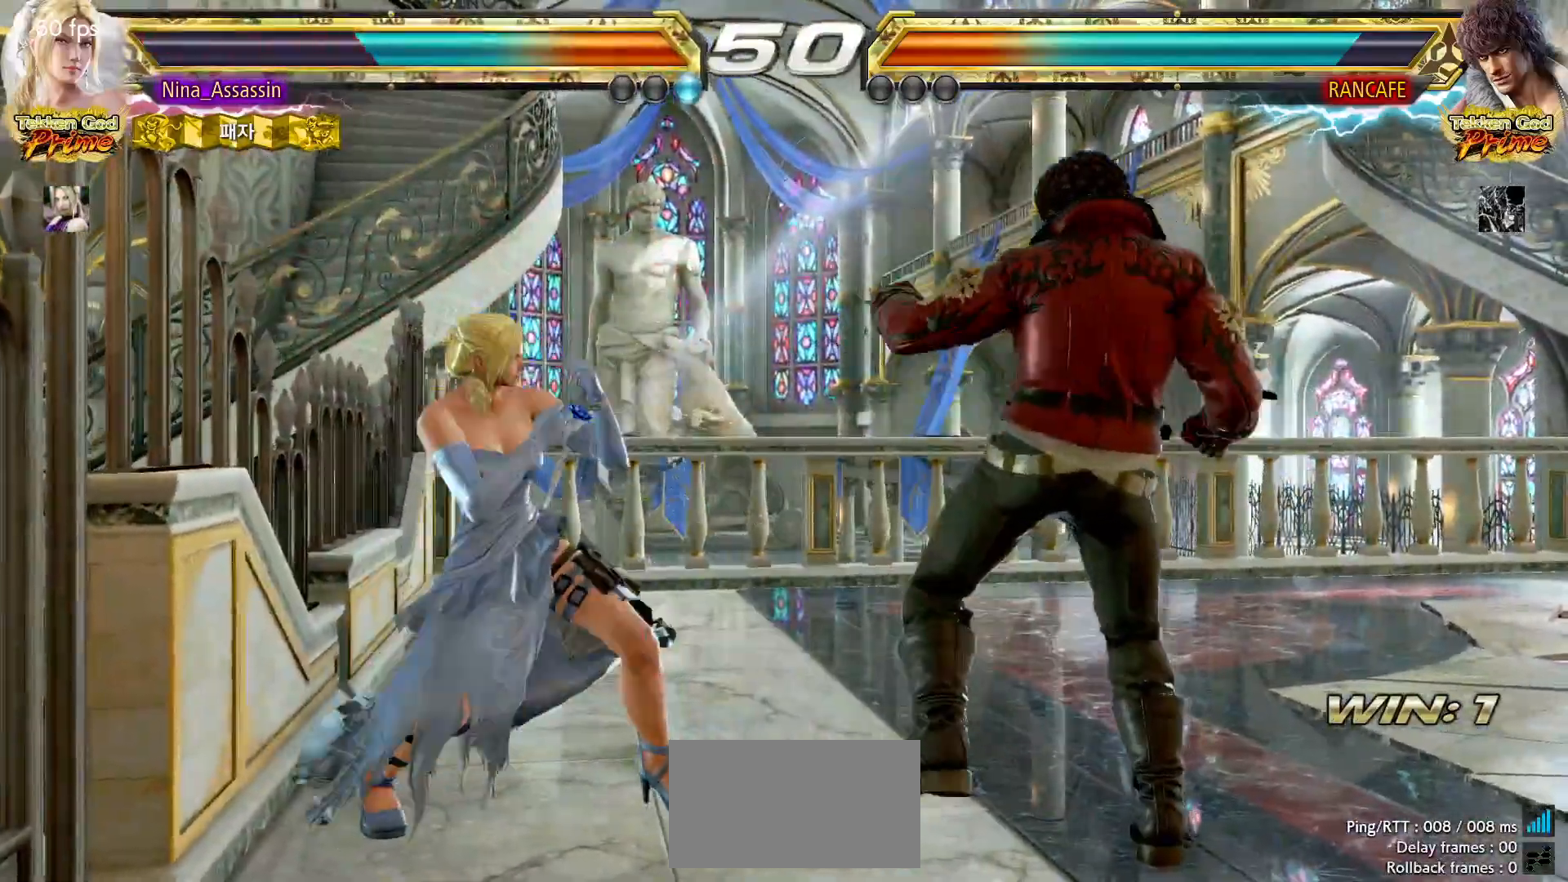
{"dt_ms": 500, "buttons": [], "left_stick": "down", "events": [[433, "left_stick", "down"]]}
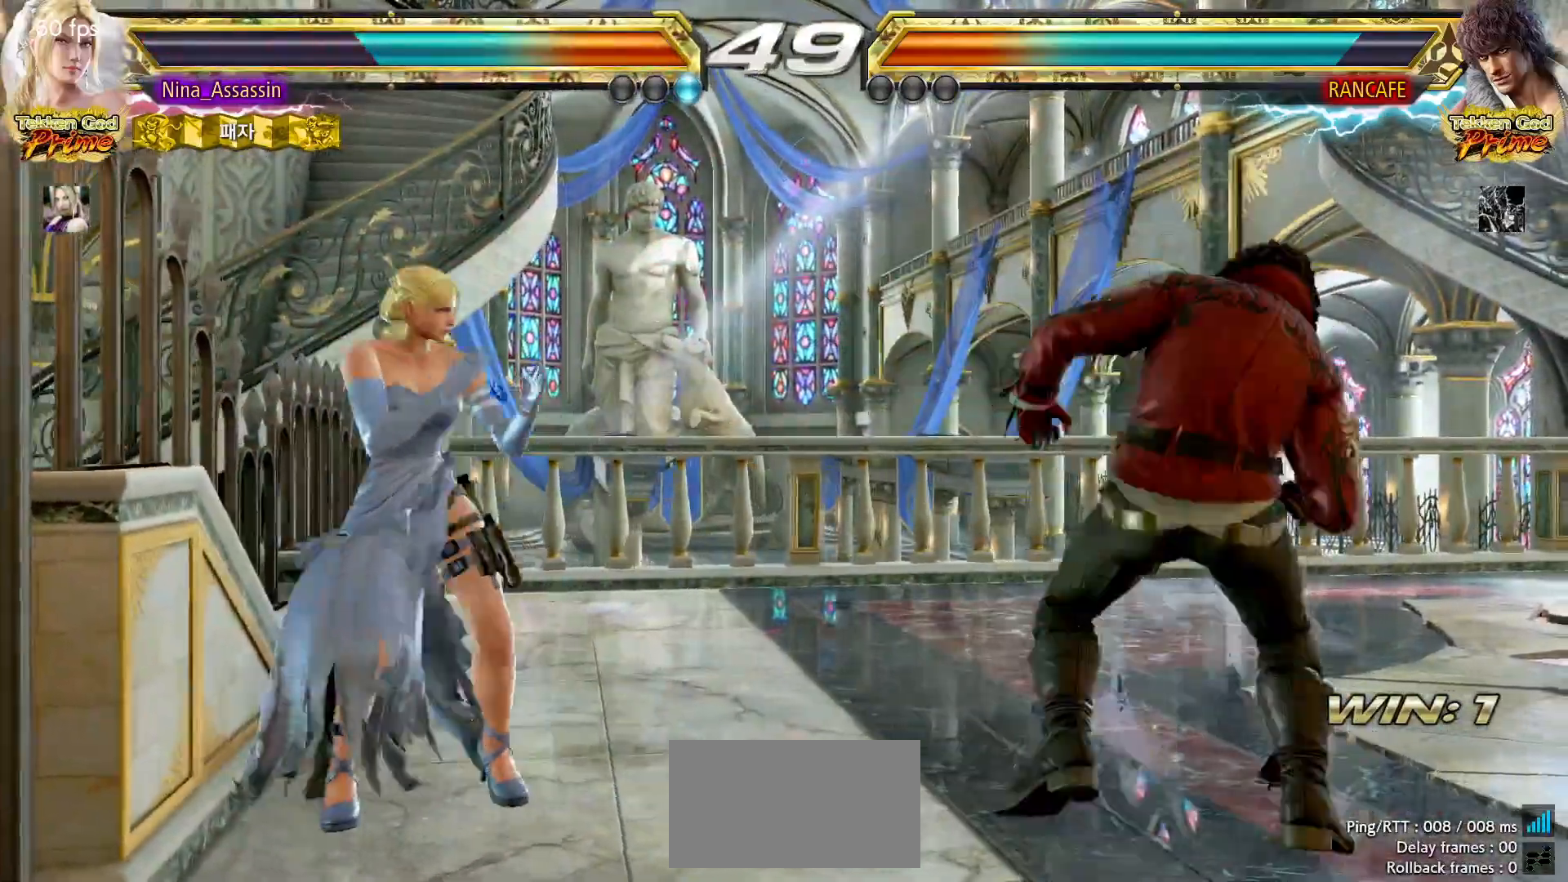
{"dt_ms": 500, "buttons": [], "left_stick": "left", "events": [[17, "left_stick", "center"], [83, "left_stick", "down"], [167, "left_stick", "center"], [267, "left_stick", "left"]]}